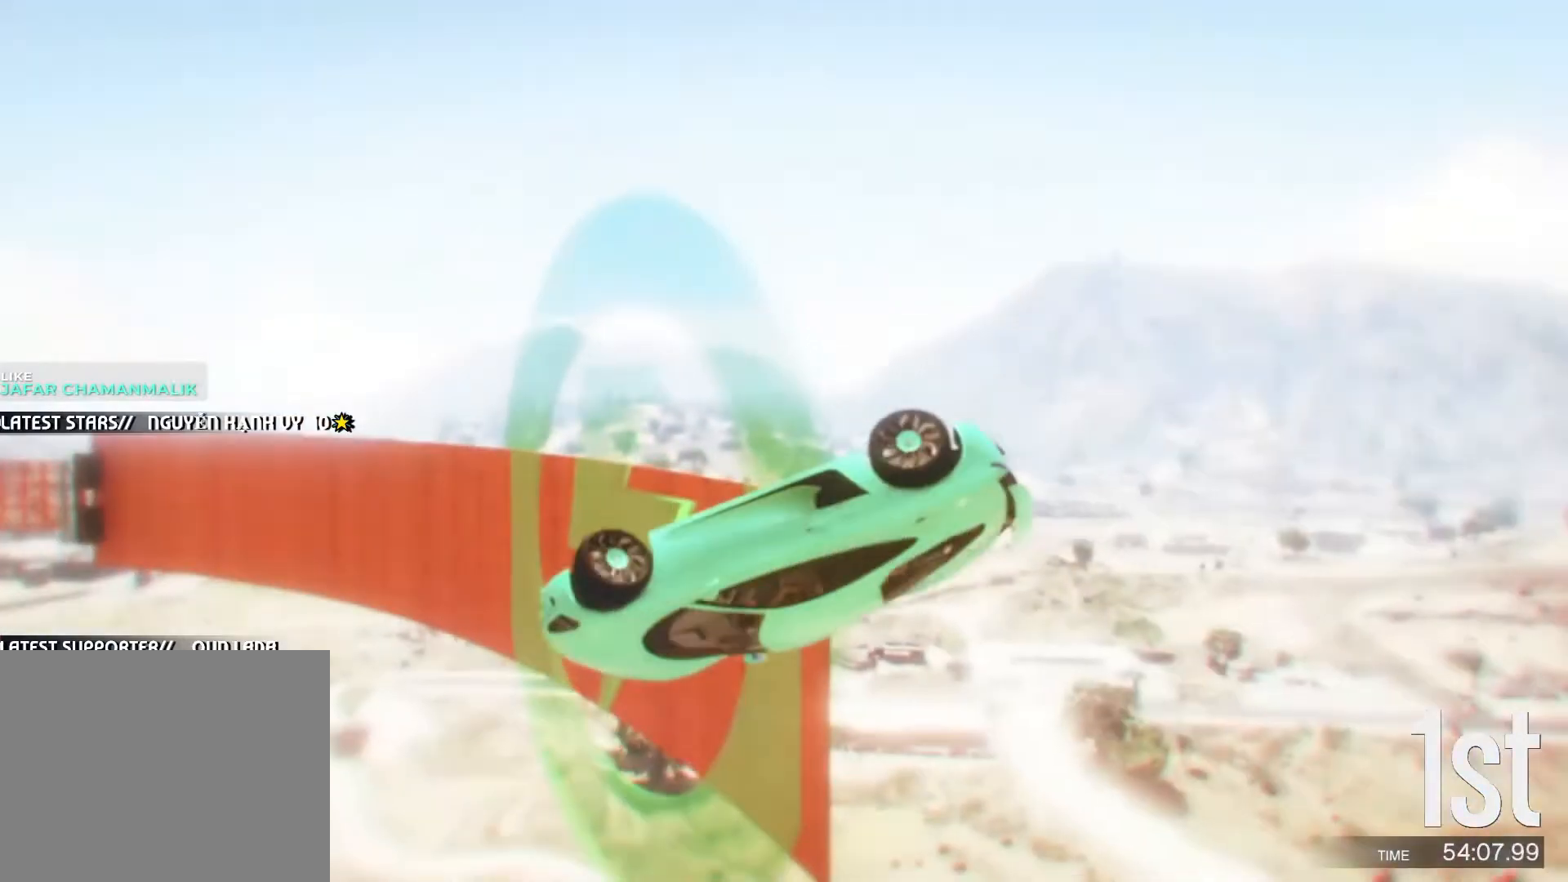
Gameplay with keyboard; each line is a JSON object with the keys held at the frame after it. "events" lists presses ("down") and releases ("up") of "a", "c", "ctrl", "d", "e", "f", "q", "r", "s", "shift", "space", "tab", "v", "w", "x" and "z" between this image and that frame as [ms after this image, input, new state], when the widget could be followed in between. No other keys are recorded. Mouse input is not recorded.
{"keys": ["a", "shift", "w"], "events": [[33, "d", "up"], [50, "a", "down"]]}
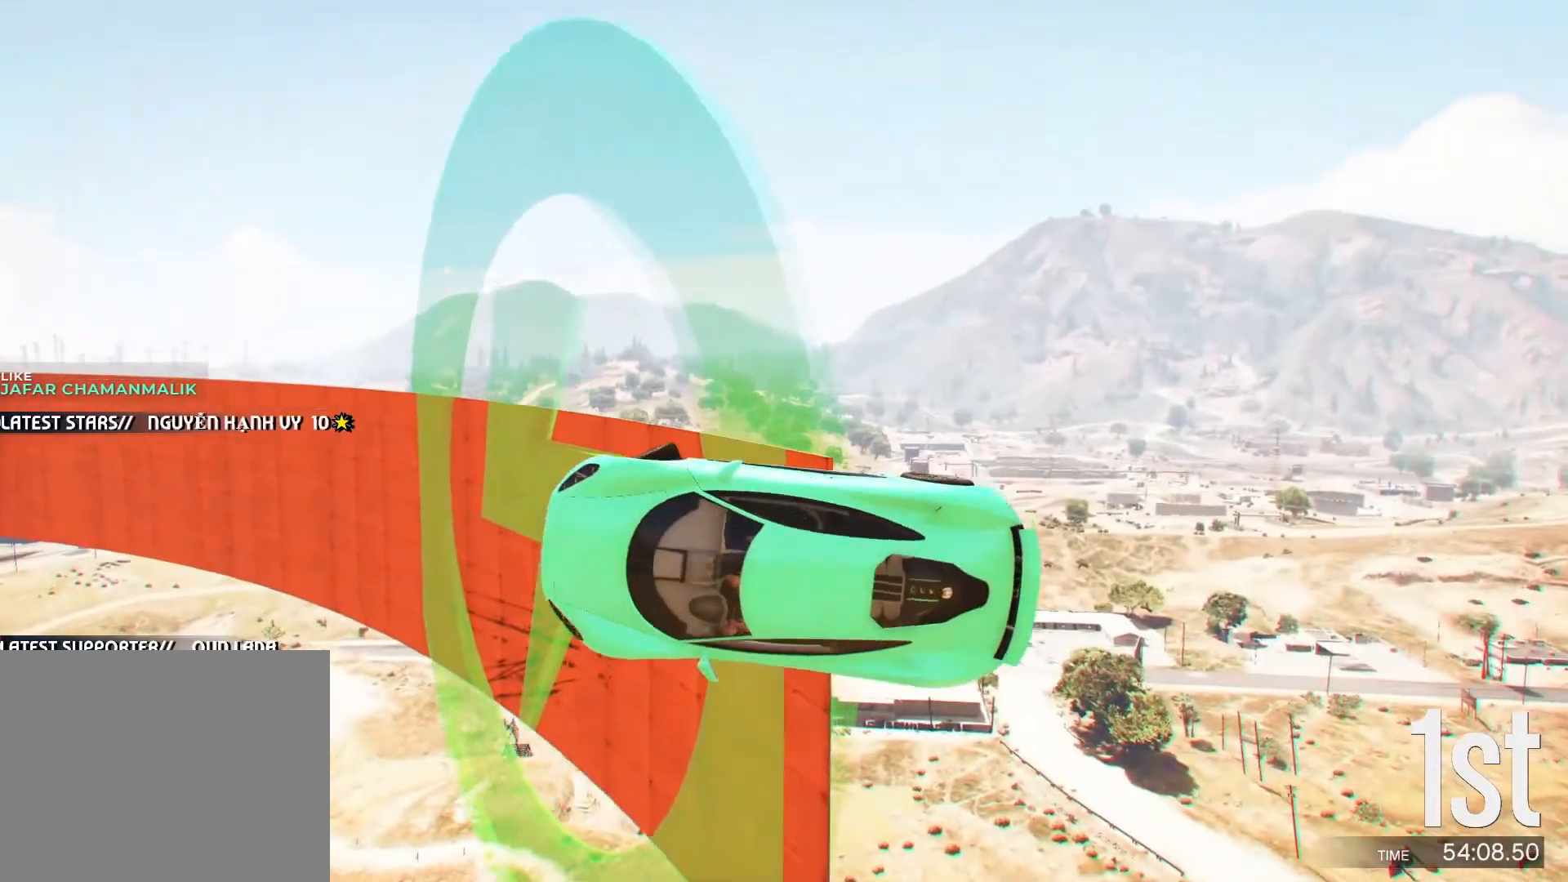
{"keys": ["a", "shift", "w"], "events": []}
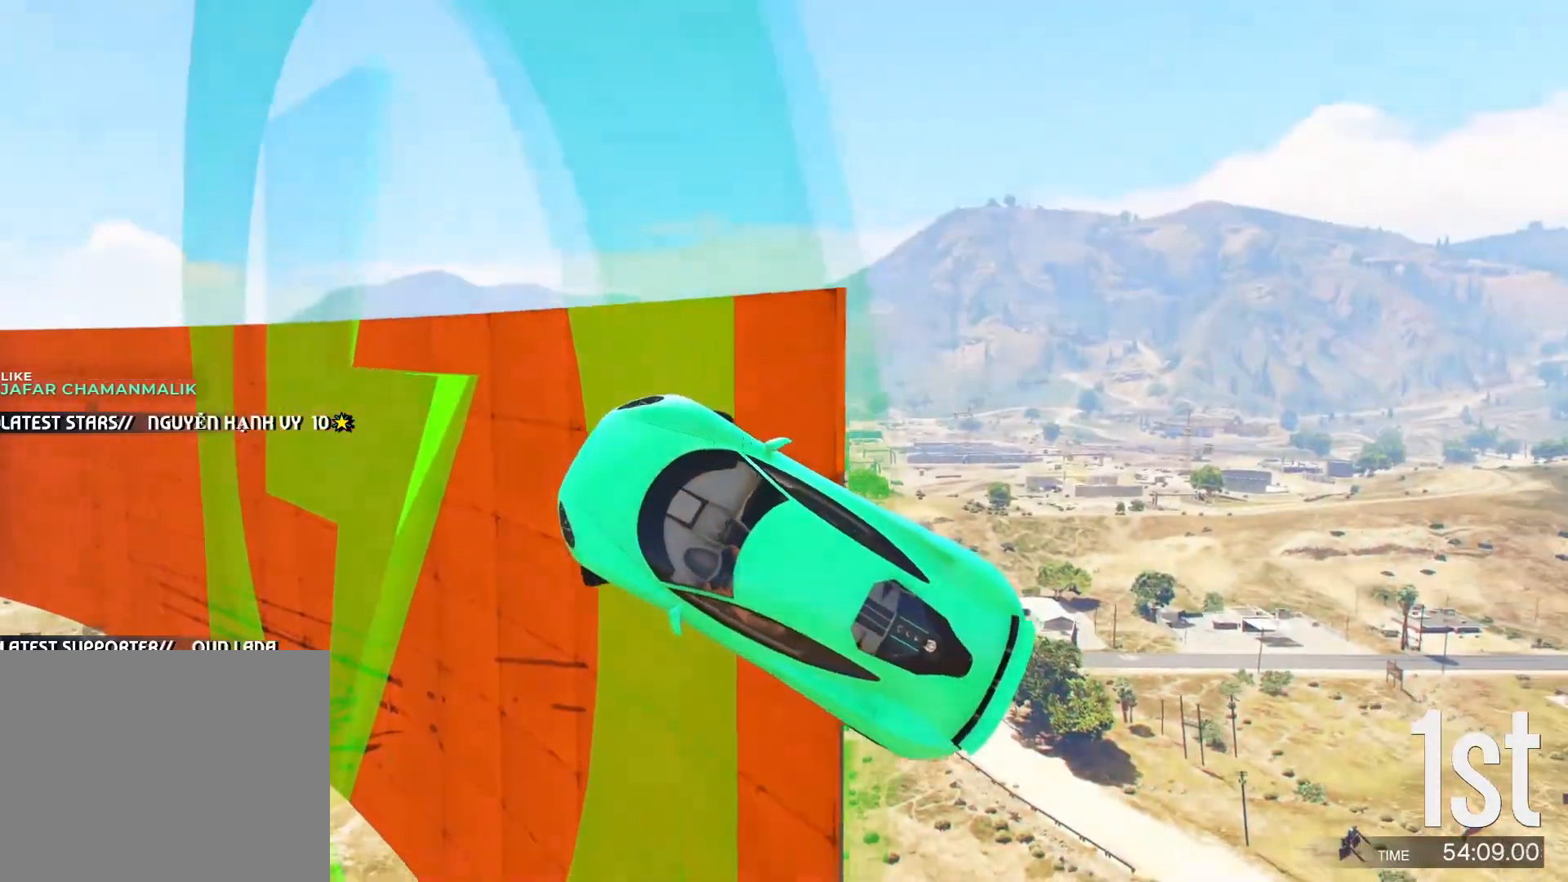
{"keys": ["d", "w"], "events": [[233, "d", "down"], [250, "a", "up"], [250, "shift", "up"], [400, "d", "up"], [483, "d", "down"]]}
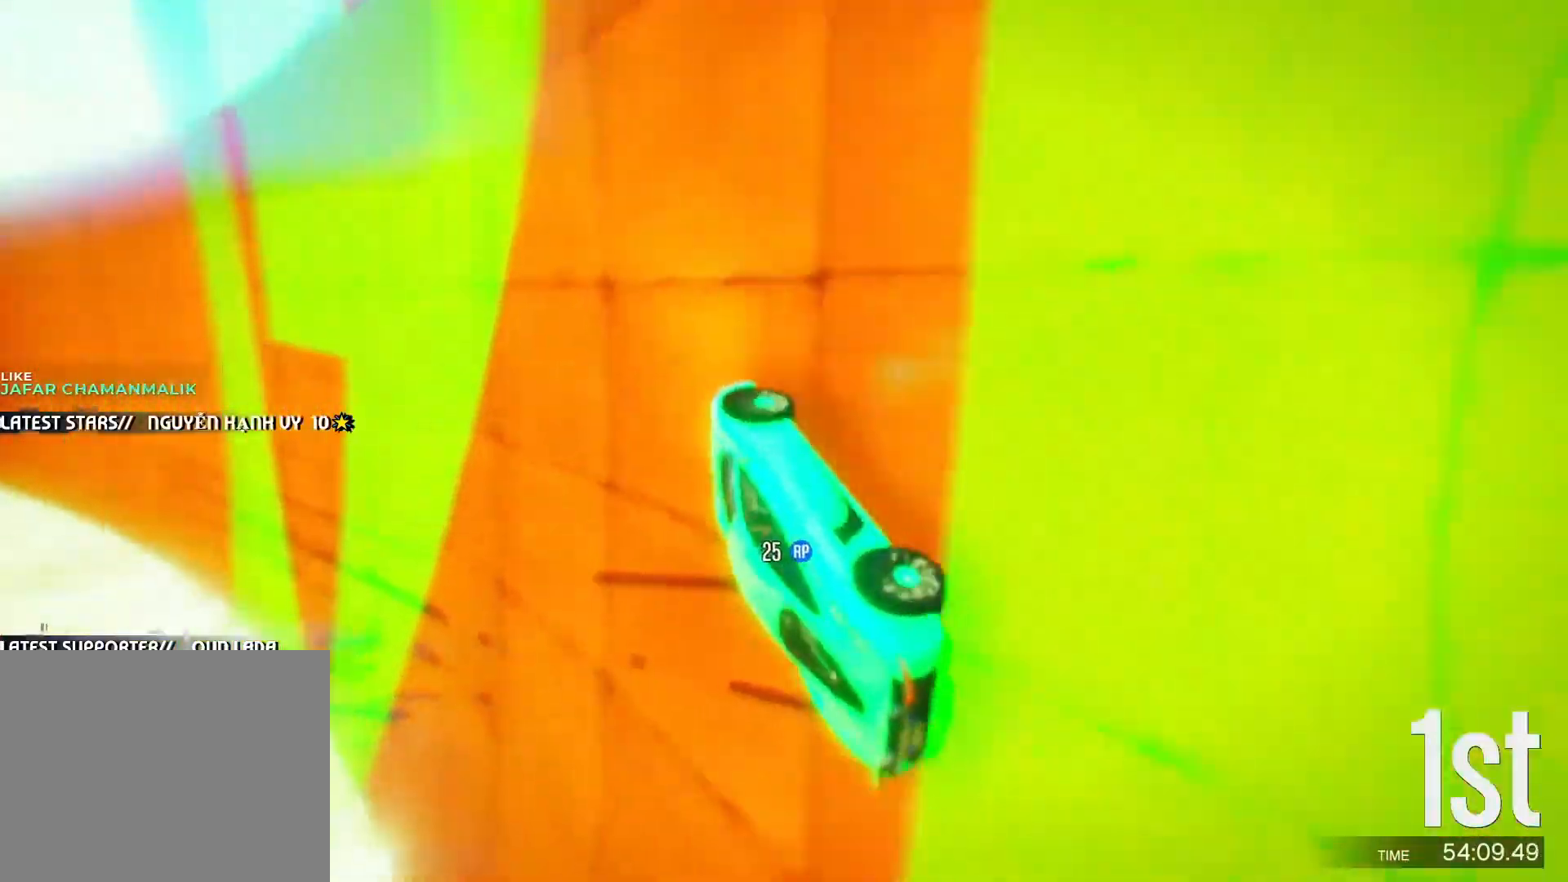
{"keys": ["w"], "events": [[50, "d", "up"], [250, "d", "down"], [450, "d", "up"]]}
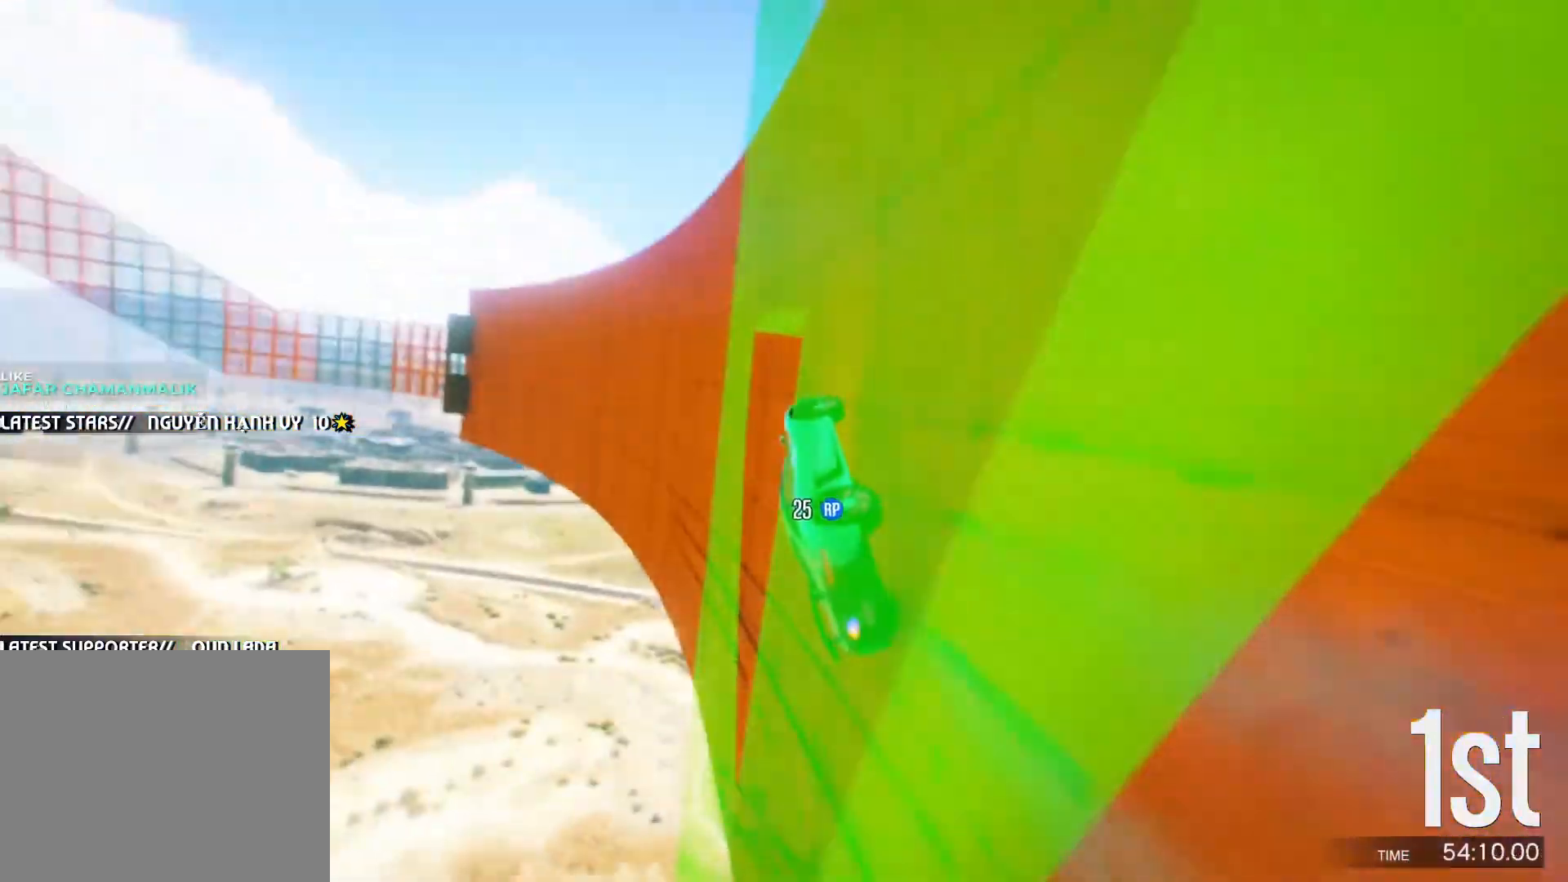
{"keys": ["d", "w"], "events": [[17, "d", "down"], [167, "d", "up"], [217, "d", "down"]]}
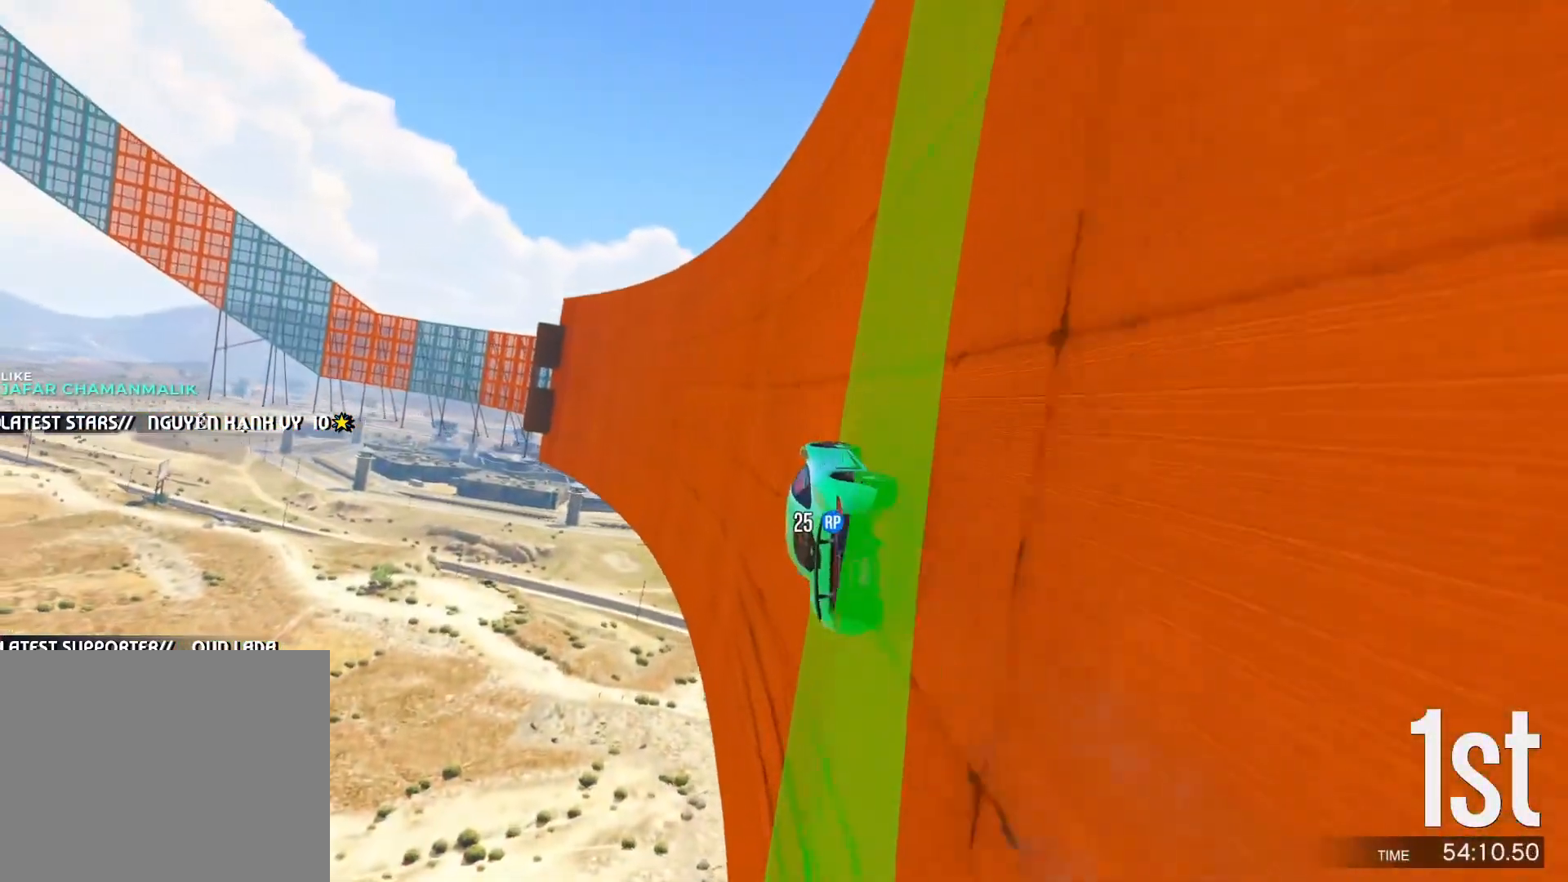
{"keys": ["w"], "events": [[500, "d", "up"]]}
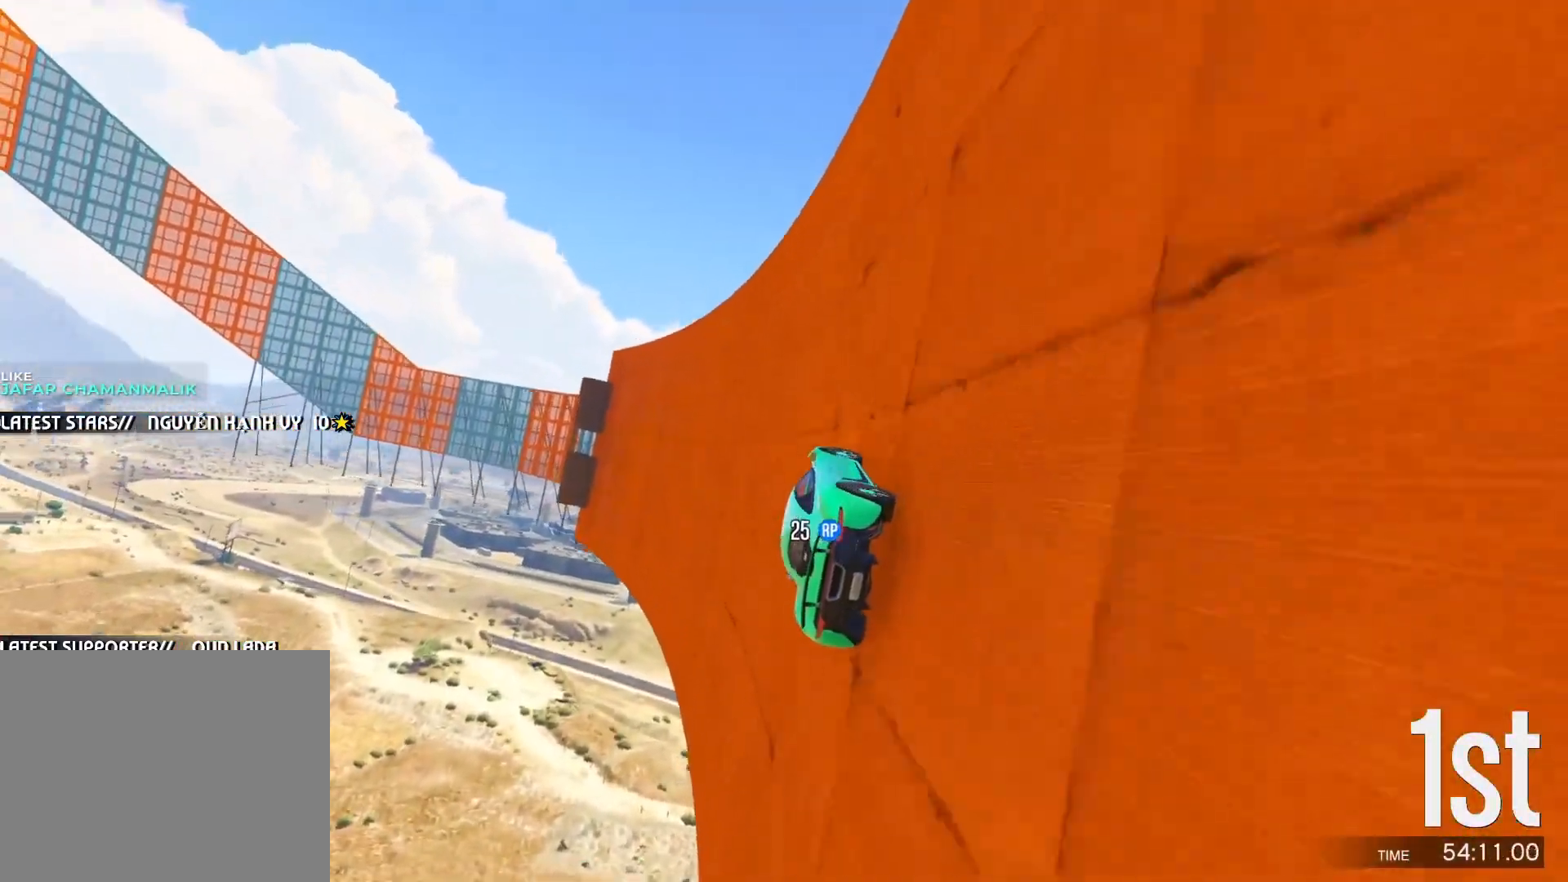
{"keys": ["w"], "events": [[83, "a", "down"], [283, "a", "up"], [417, "a", "down"], [483, "a", "up"]]}
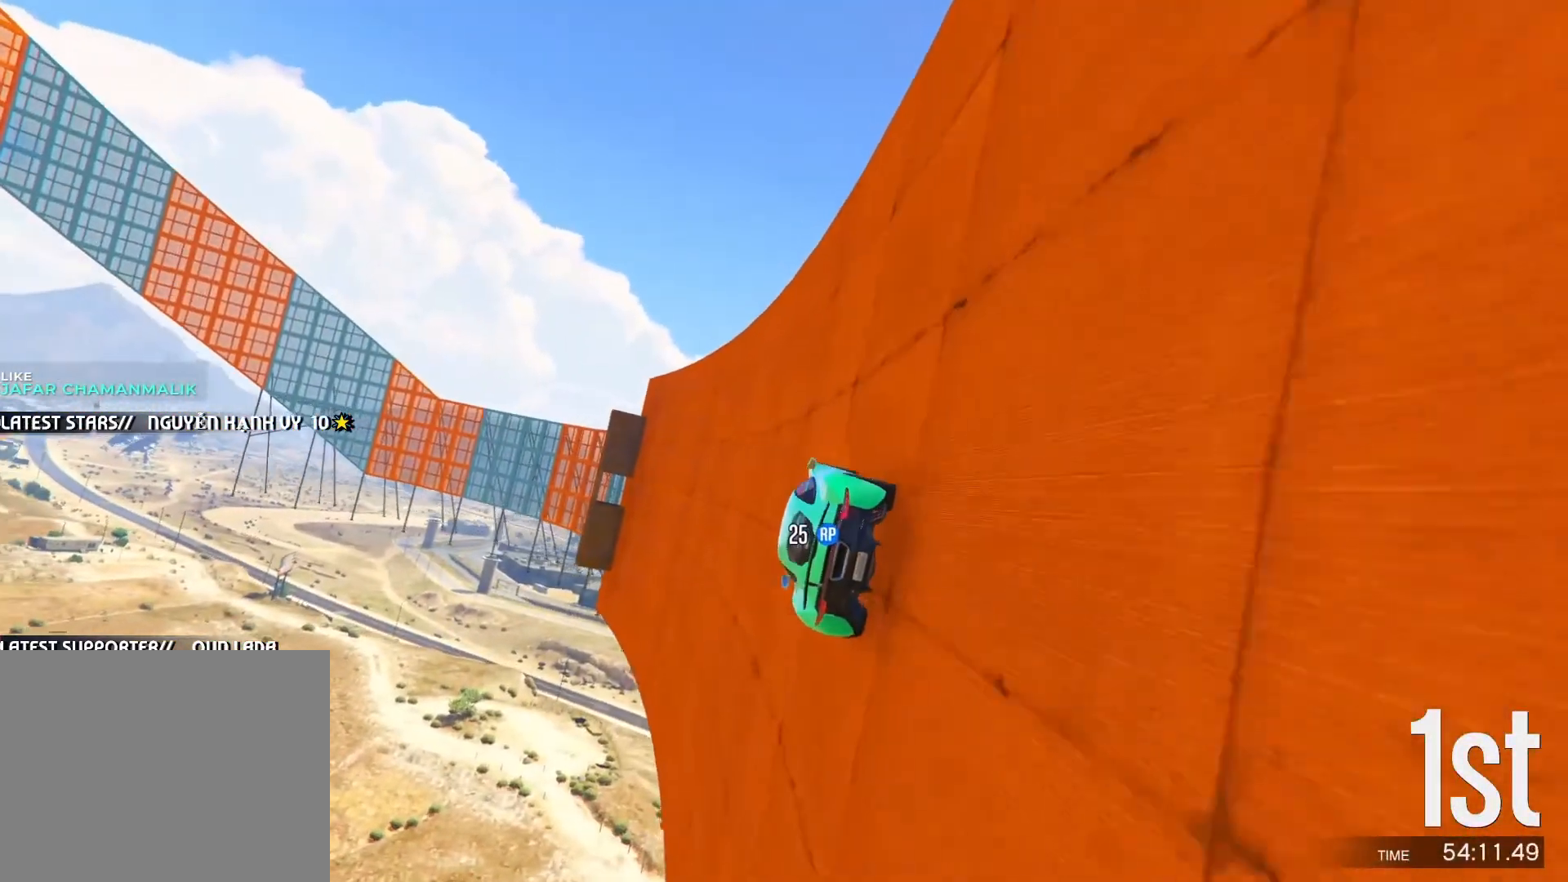
{"keys": ["w"], "events": [[317, "d", "down"], [417, "d", "up"]]}
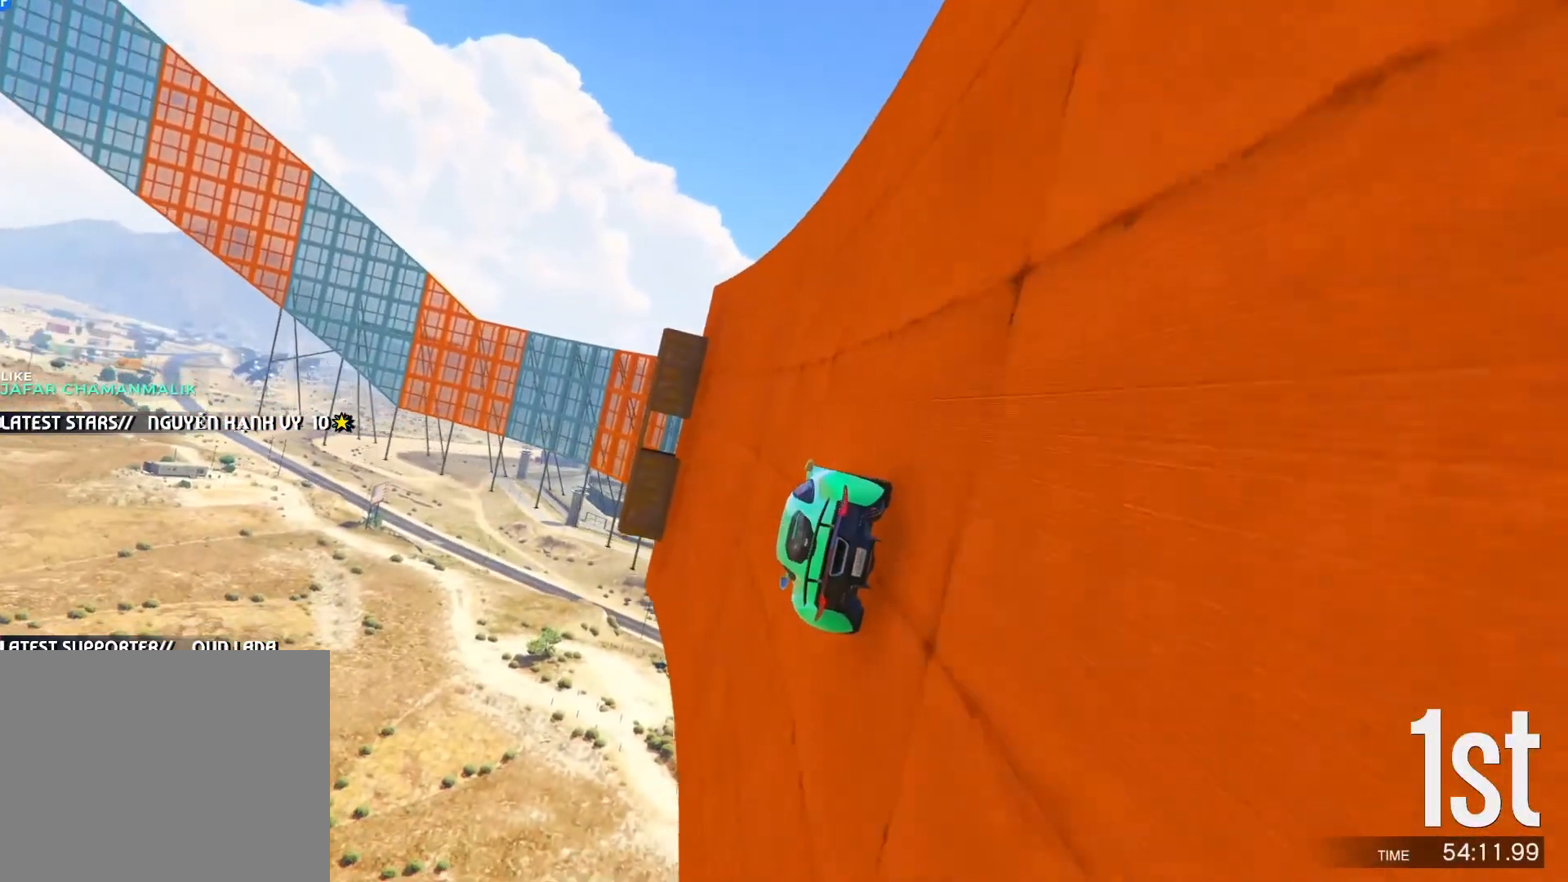
{"keys": ["w"], "events": [[17, "d", "down"], [67, "d", "up"]]}
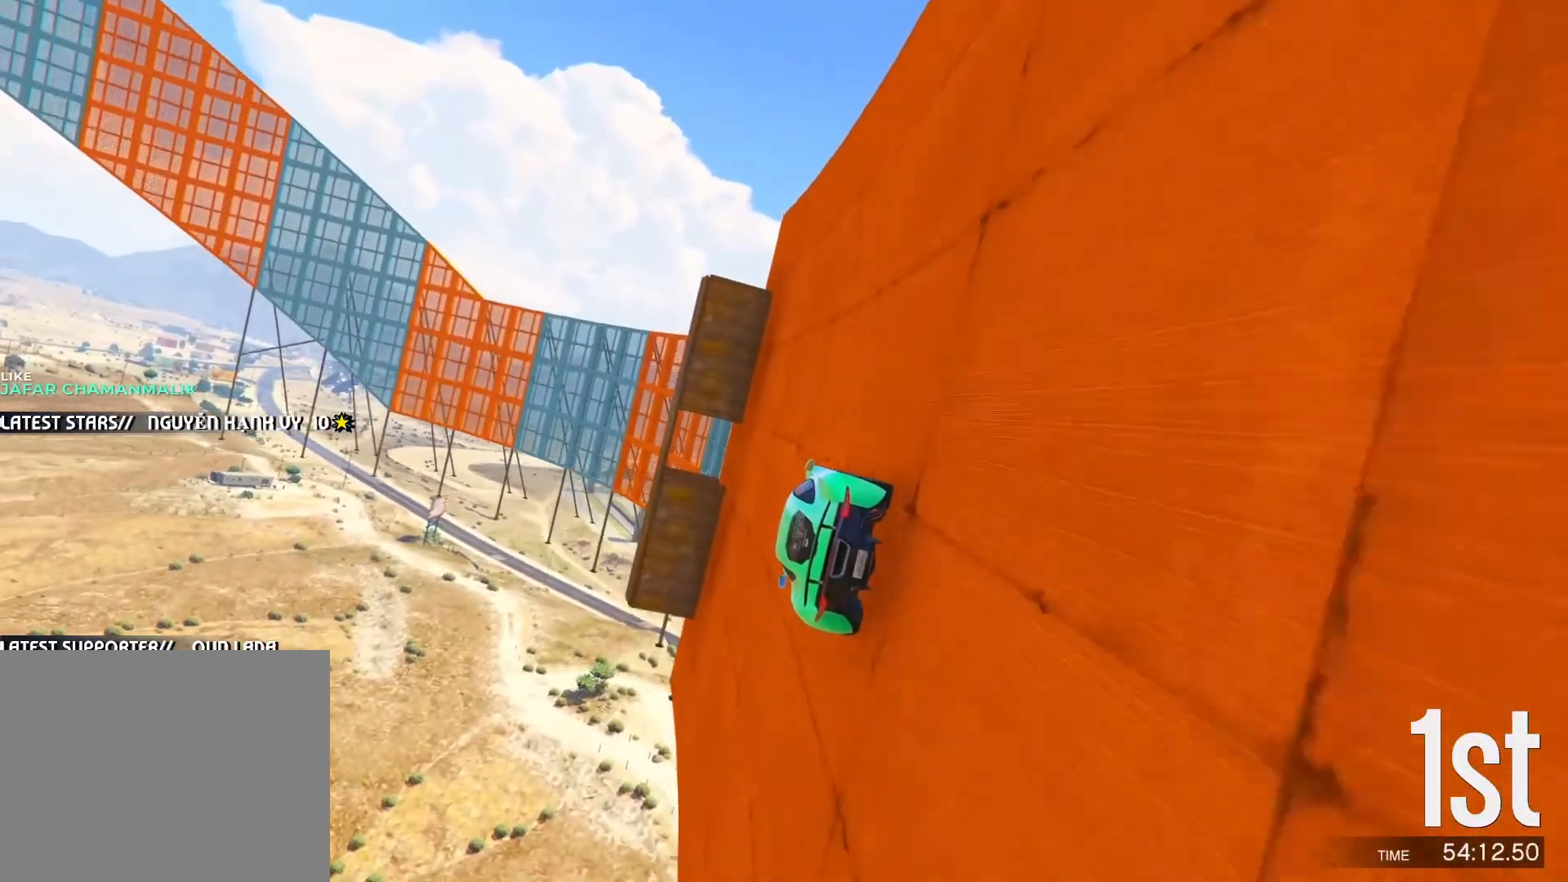
{"keys": [], "events": [[83, "d", "down"], [200, "d", "up"], [200, "w", "up"], [333, "d", "down"], [383, "d", "up"]]}
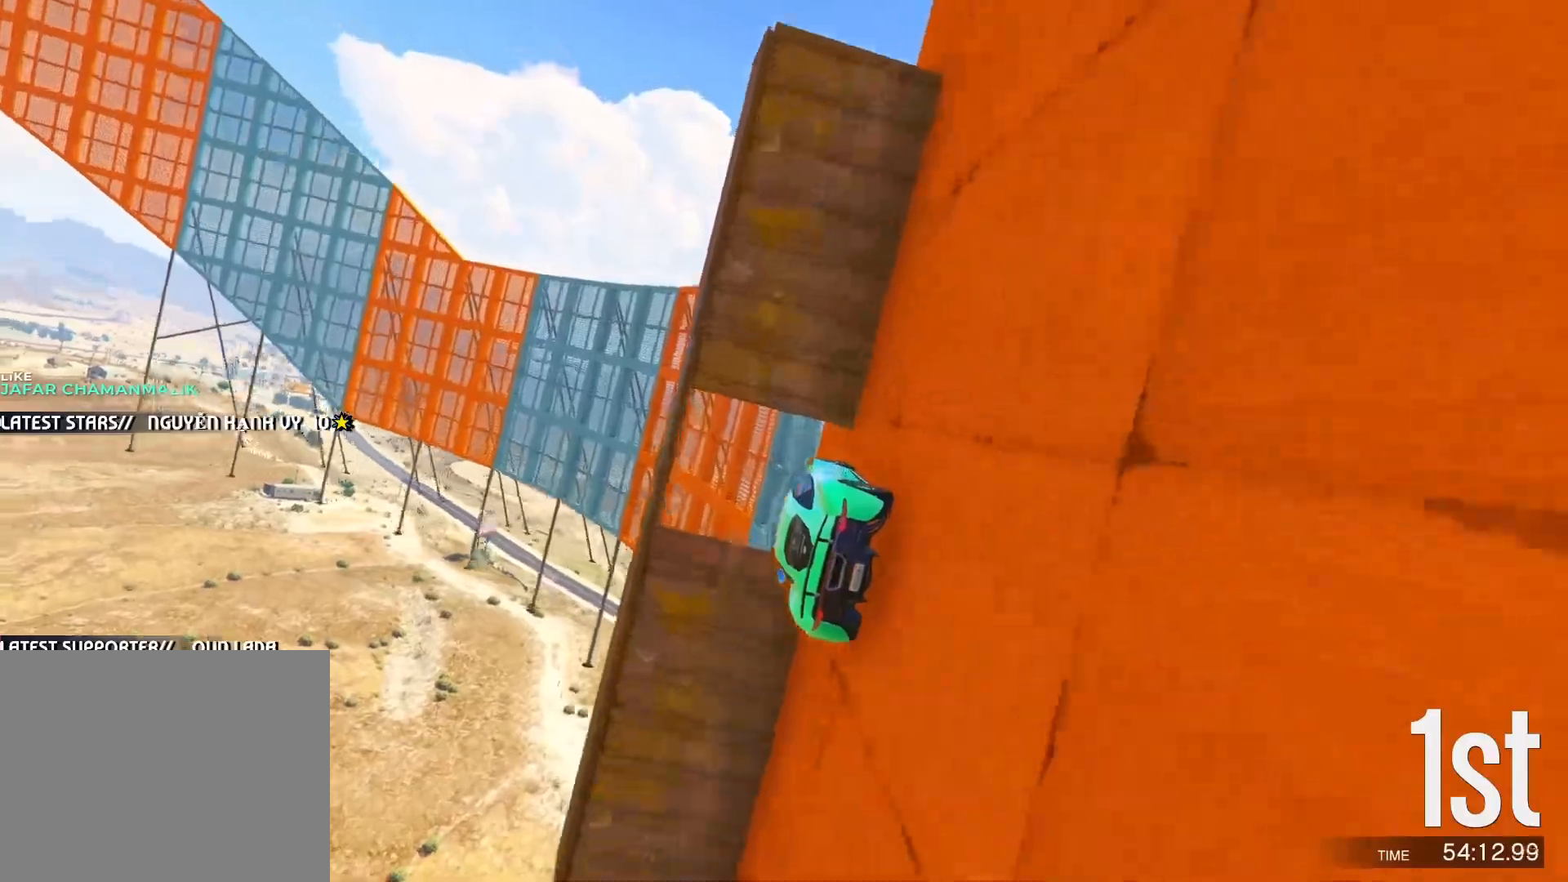
{"keys": [], "events": [[417, "d", "down"], [500, "d", "up"]]}
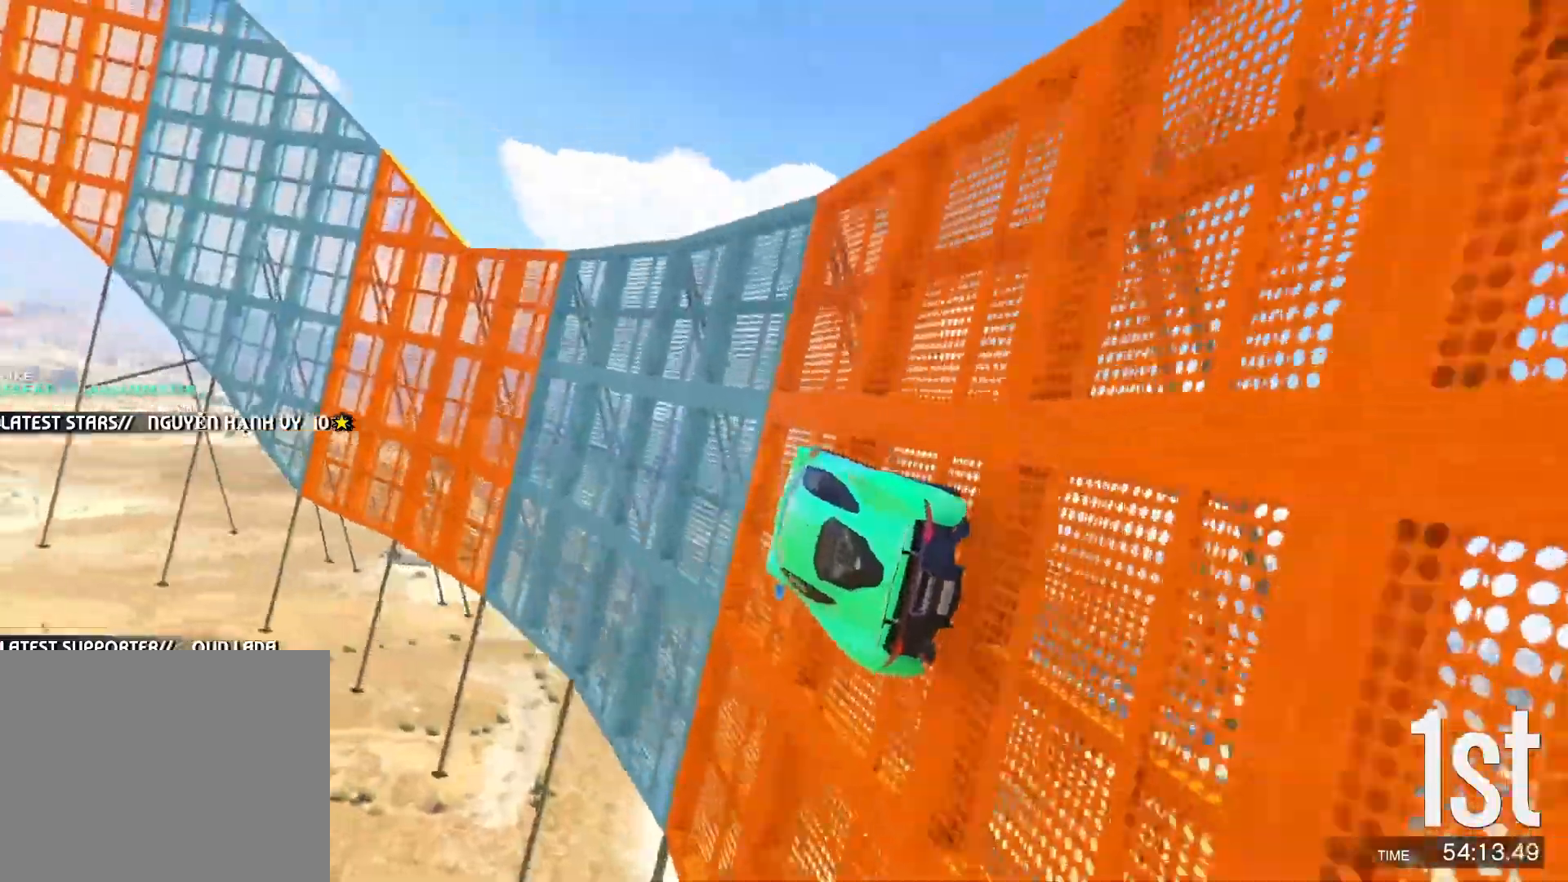
{"keys": ["d"], "events": [[117, "d", "down"], [167, "d", "up"], [283, "d", "down"], [333, "d", "up"], [467, "d", "down"]]}
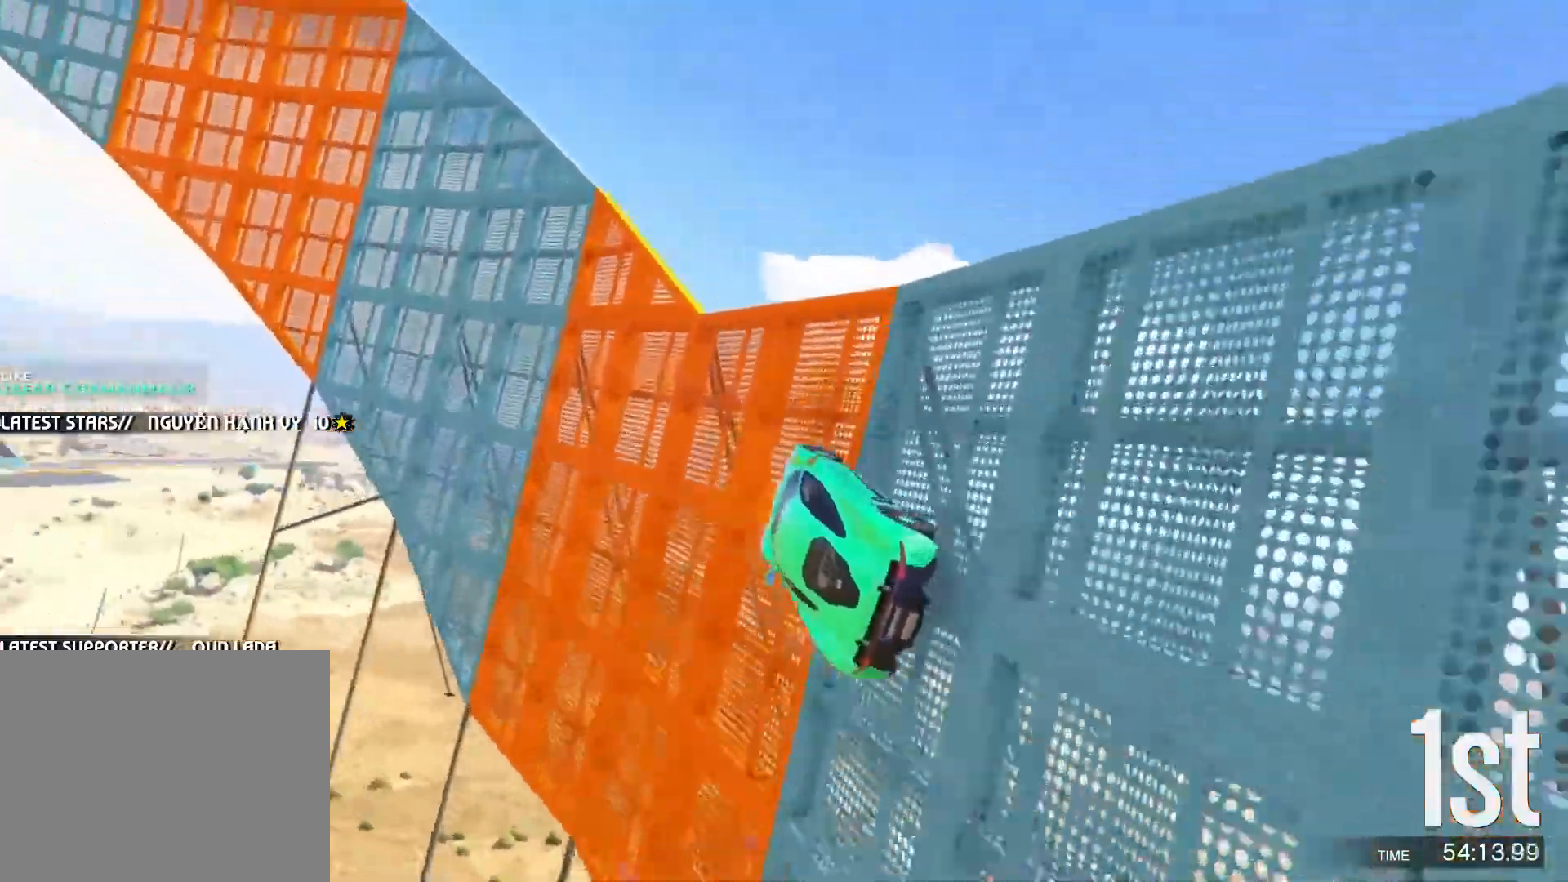
{"keys": ["d", "w"], "events": [[17, "d", "up"], [117, "d", "down"], [183, "w", "down"], [200, "d", "up"], [500, "d", "down"]]}
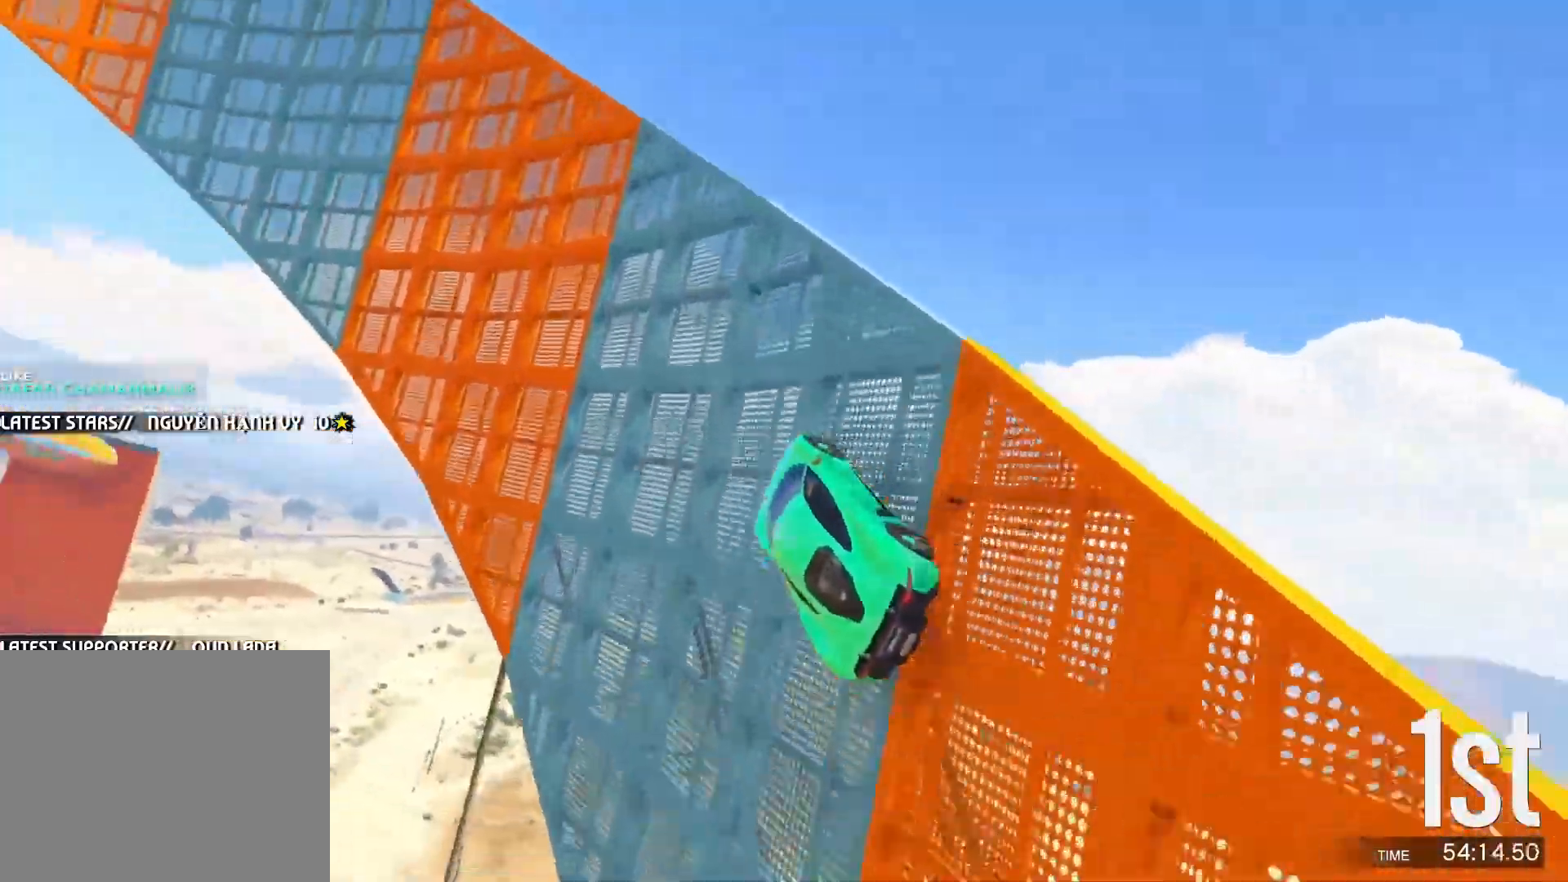
{"keys": ["w"], "events": [[17, "d", "up"]]}
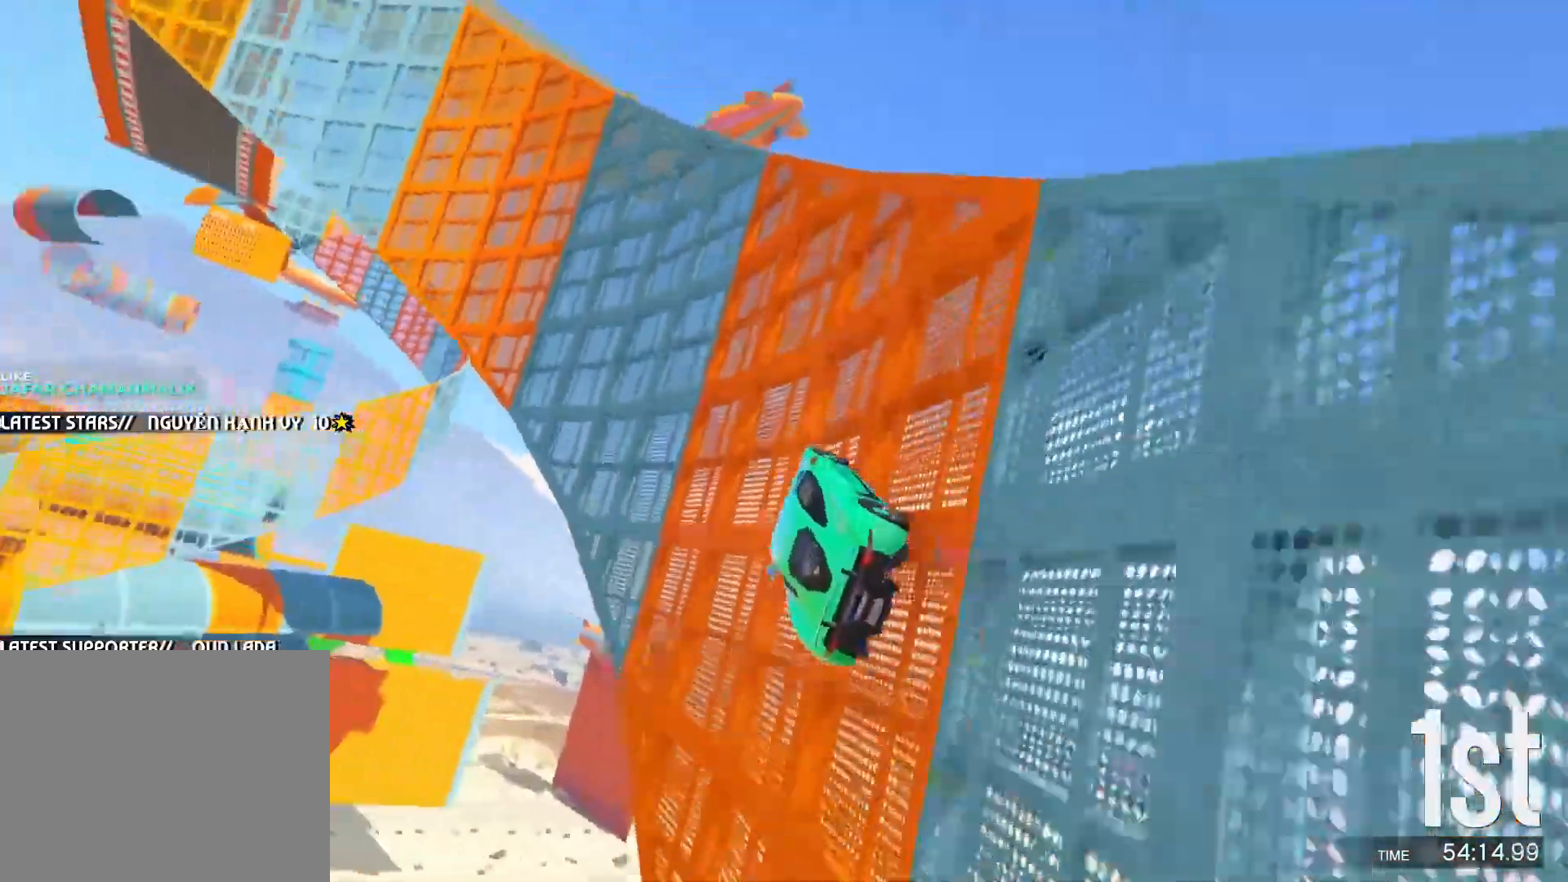
{"keys": ["w"], "events": [[67, "d", "down"], [150, "d", "up"], [300, "d", "down"], [350, "d", "up"]]}
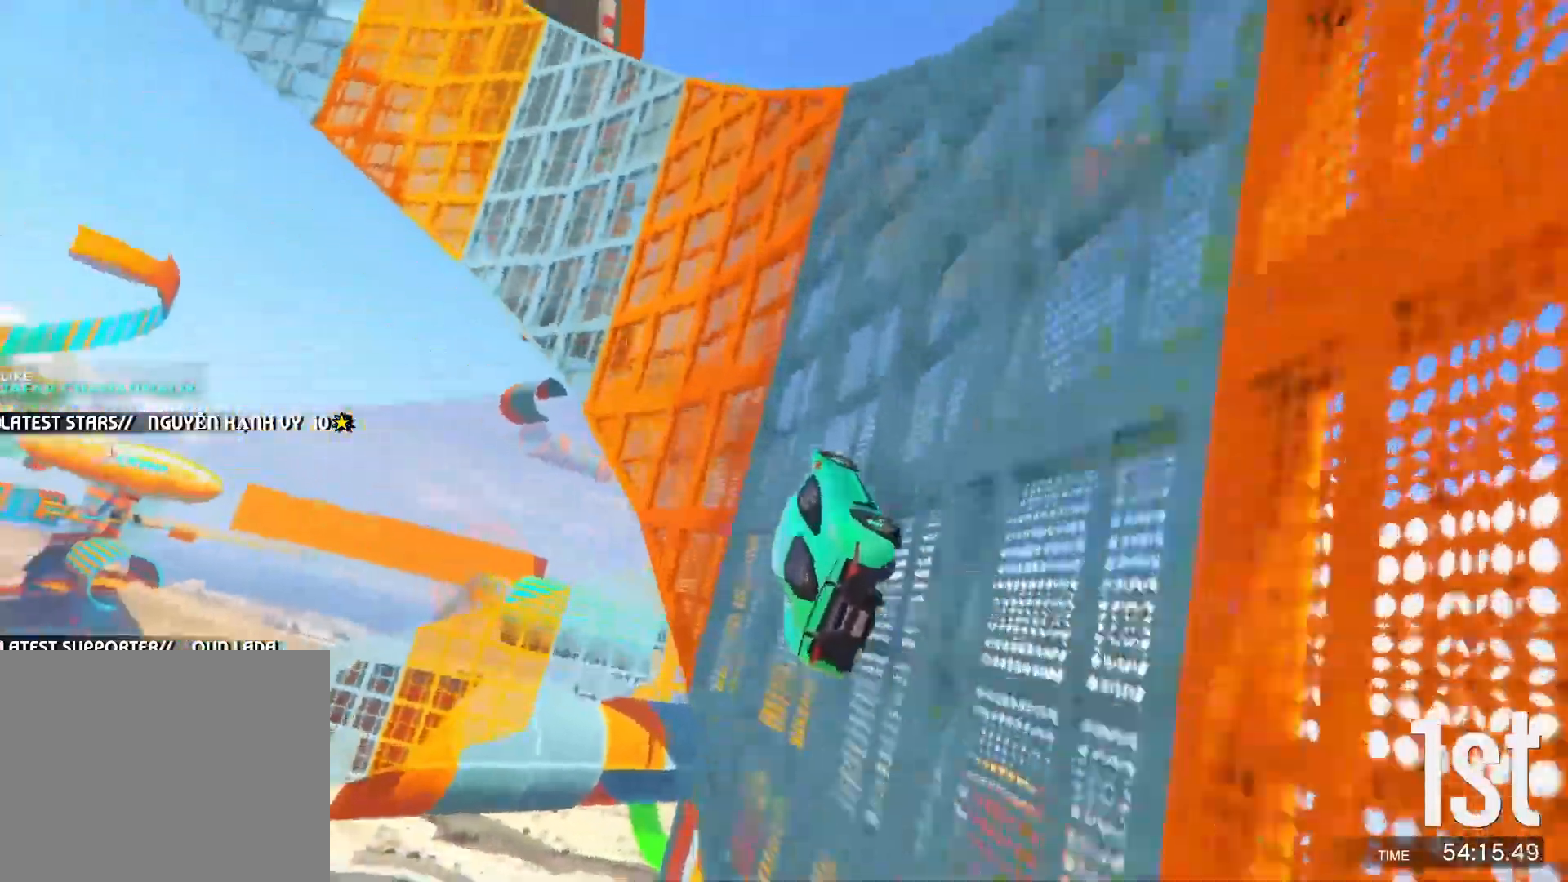
{"keys": ["w"], "events": [[100, "d", "down"], [117, "d", "up"], [350, "d", "down"], [417, "d", "up"]]}
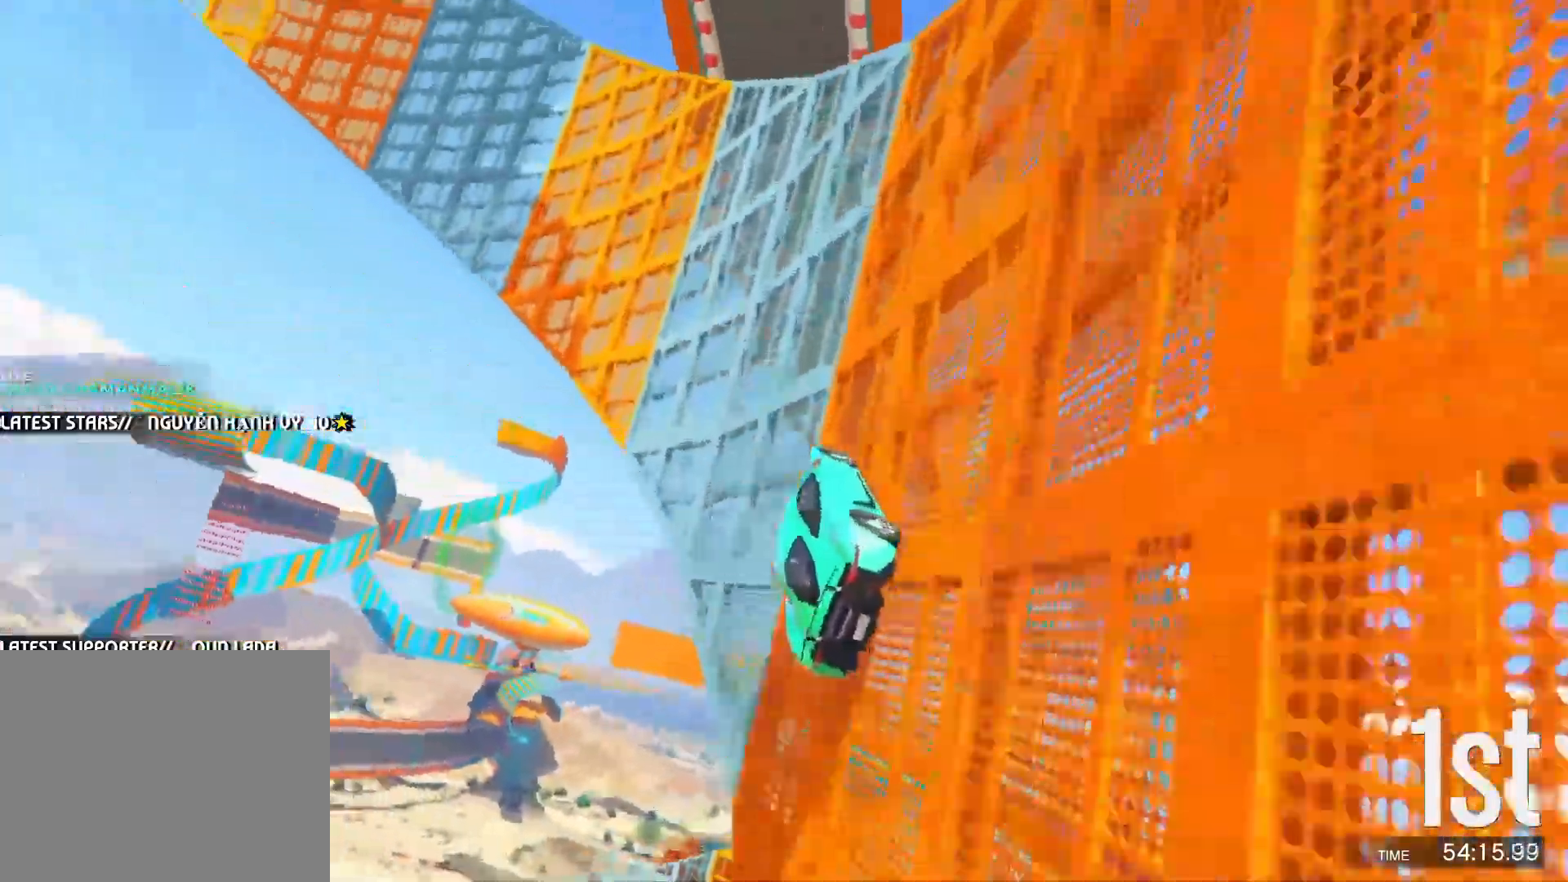
{"keys": ["w"], "events": [[50, "d", "down"], [100, "d", "up"]]}
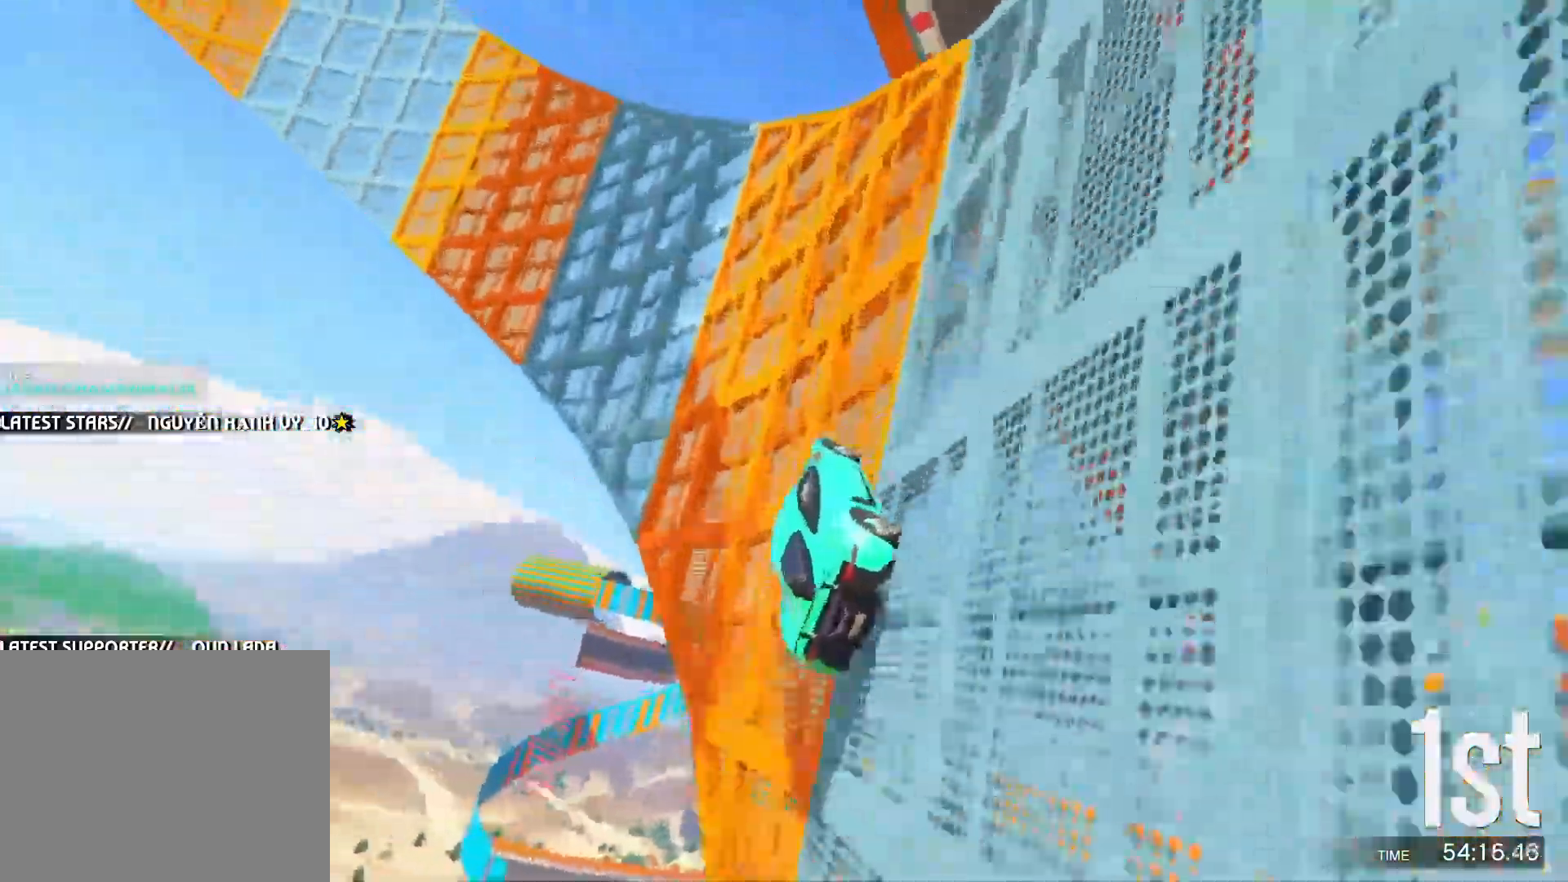
{"keys": ["w"], "events": []}
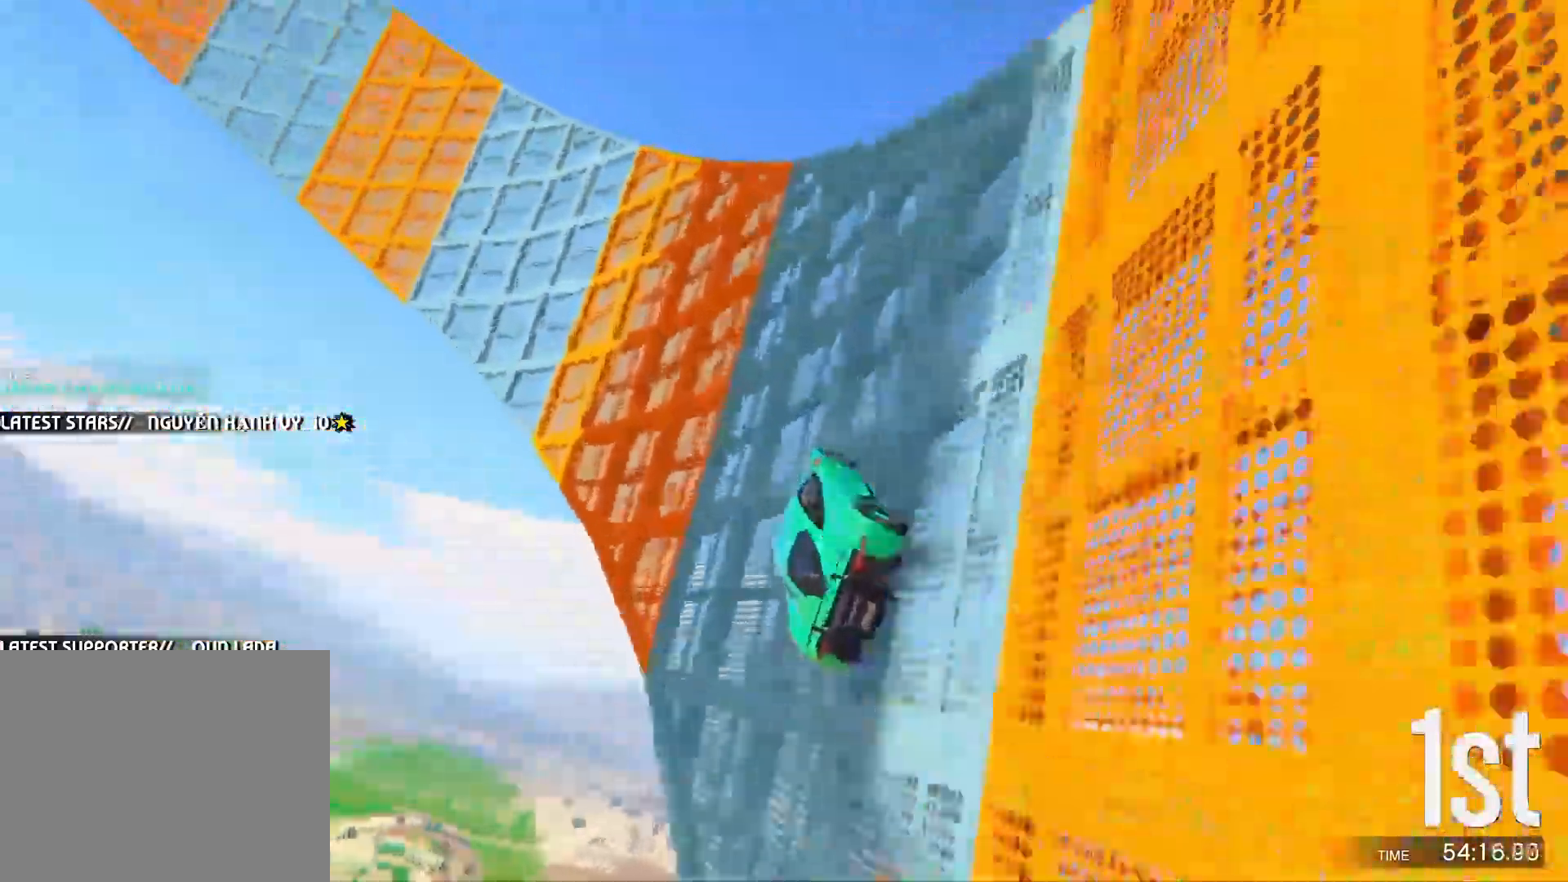
{"keys": ["w"], "events": [[300, "d", "down"], [383, "d", "up"]]}
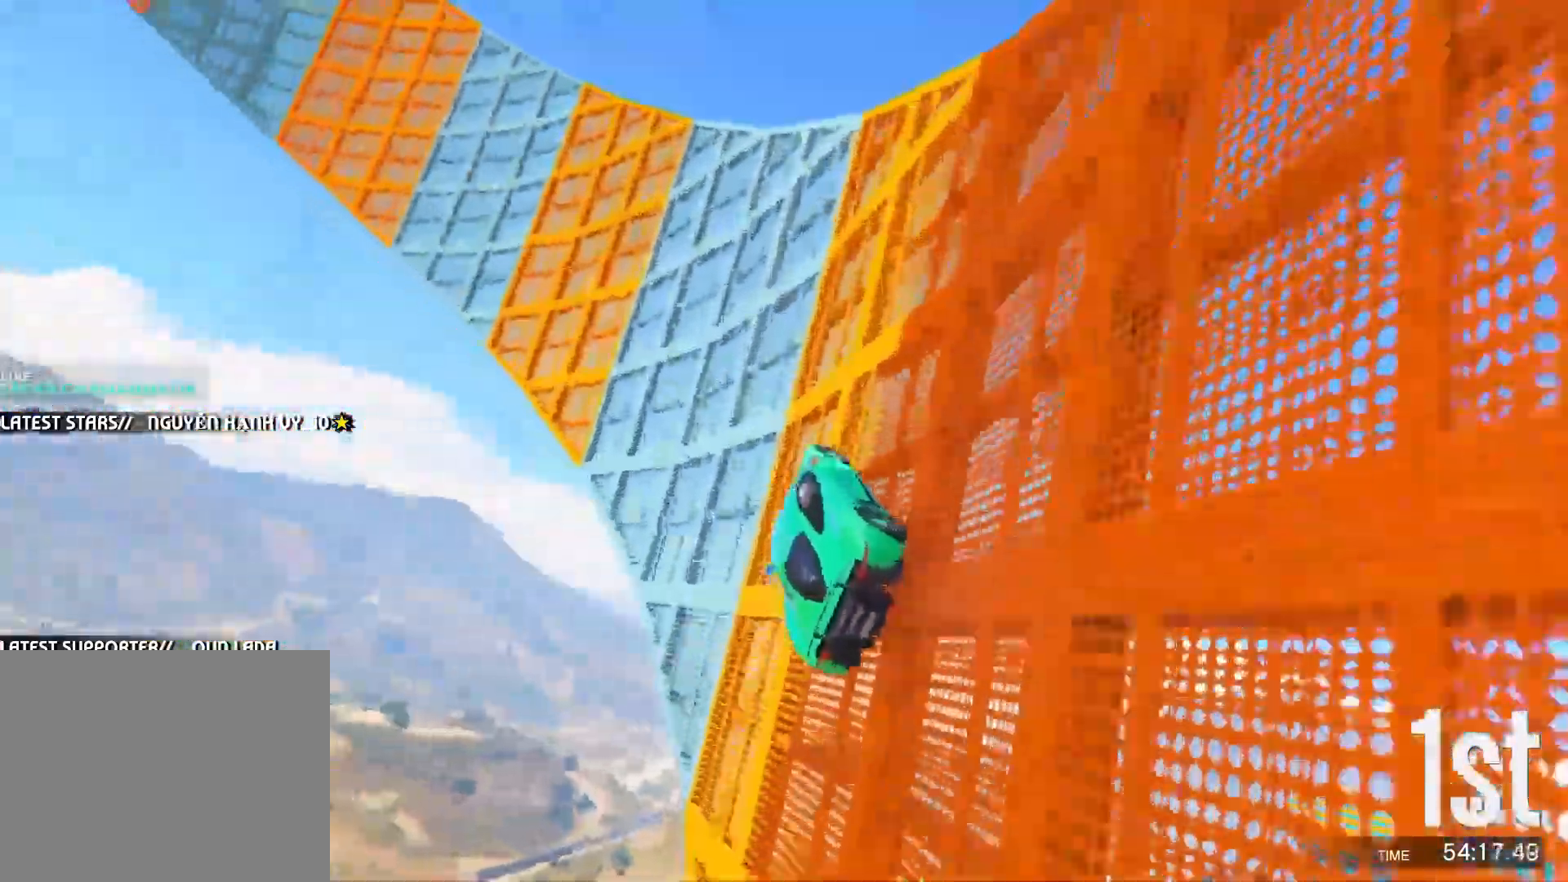
{"keys": ["w"], "events": [[400, "d", "down"], [483, "d", "up"]]}
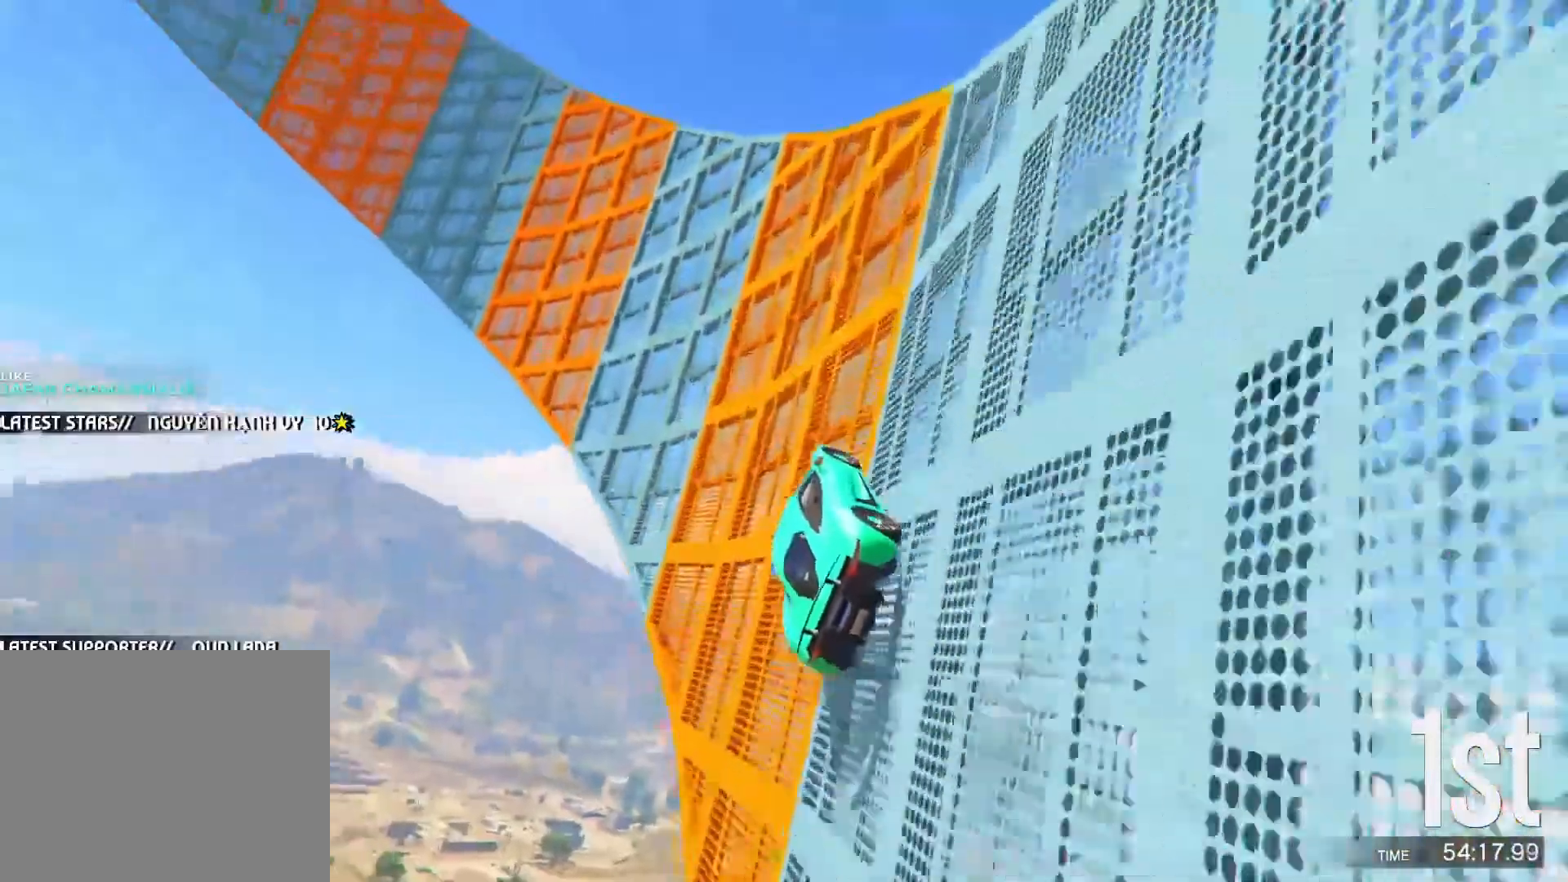
{"keys": ["w"], "events": []}
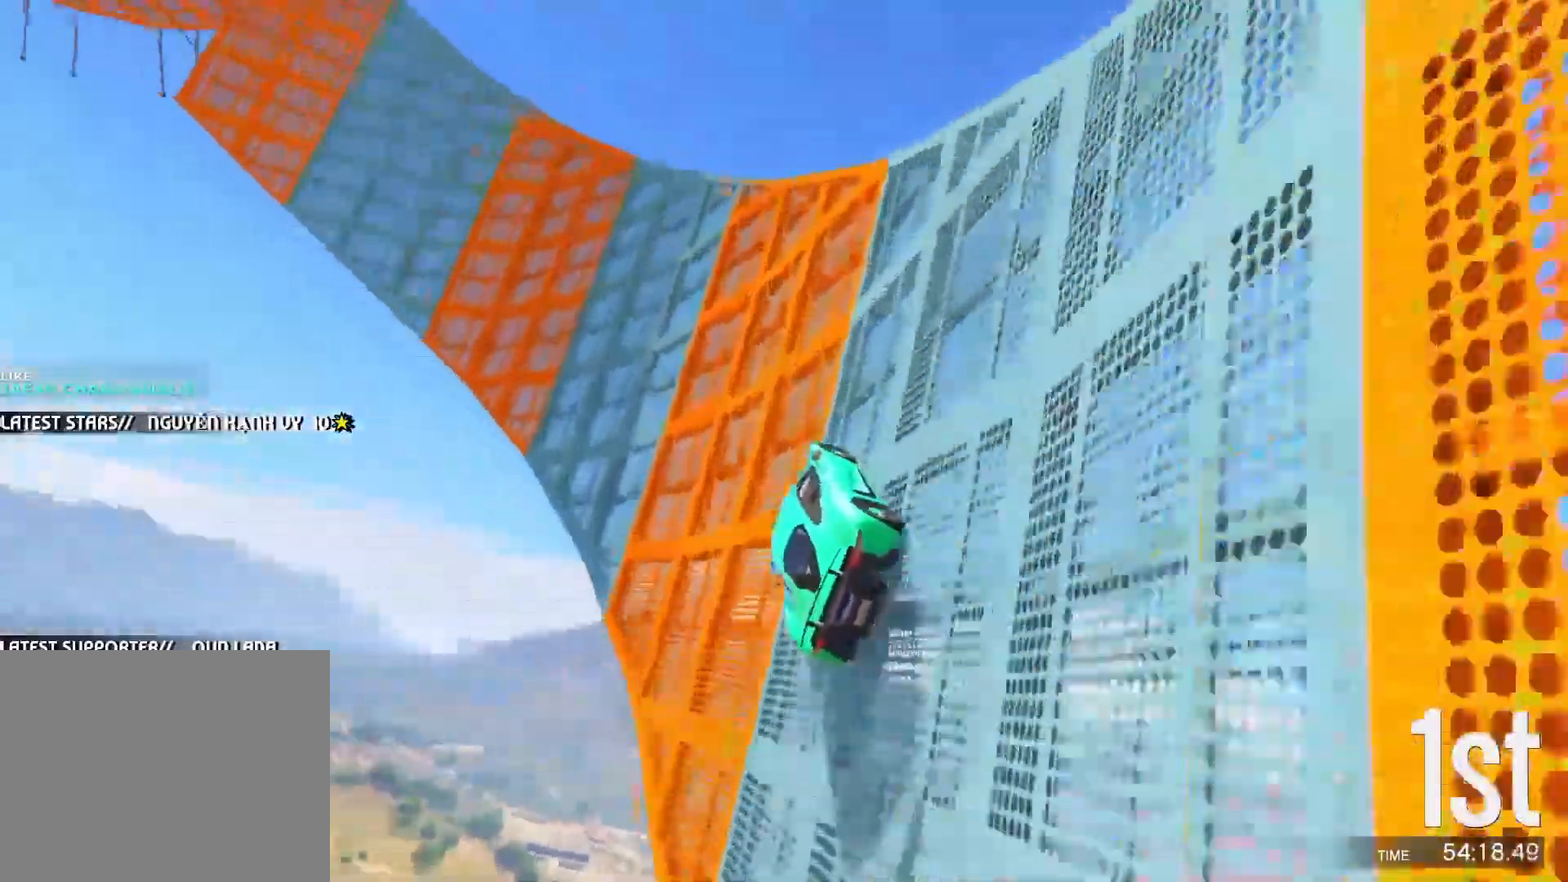
{"keys": [], "events": [[233, "d", "down"], [333, "d", "up"], [433, "w", "up"]]}
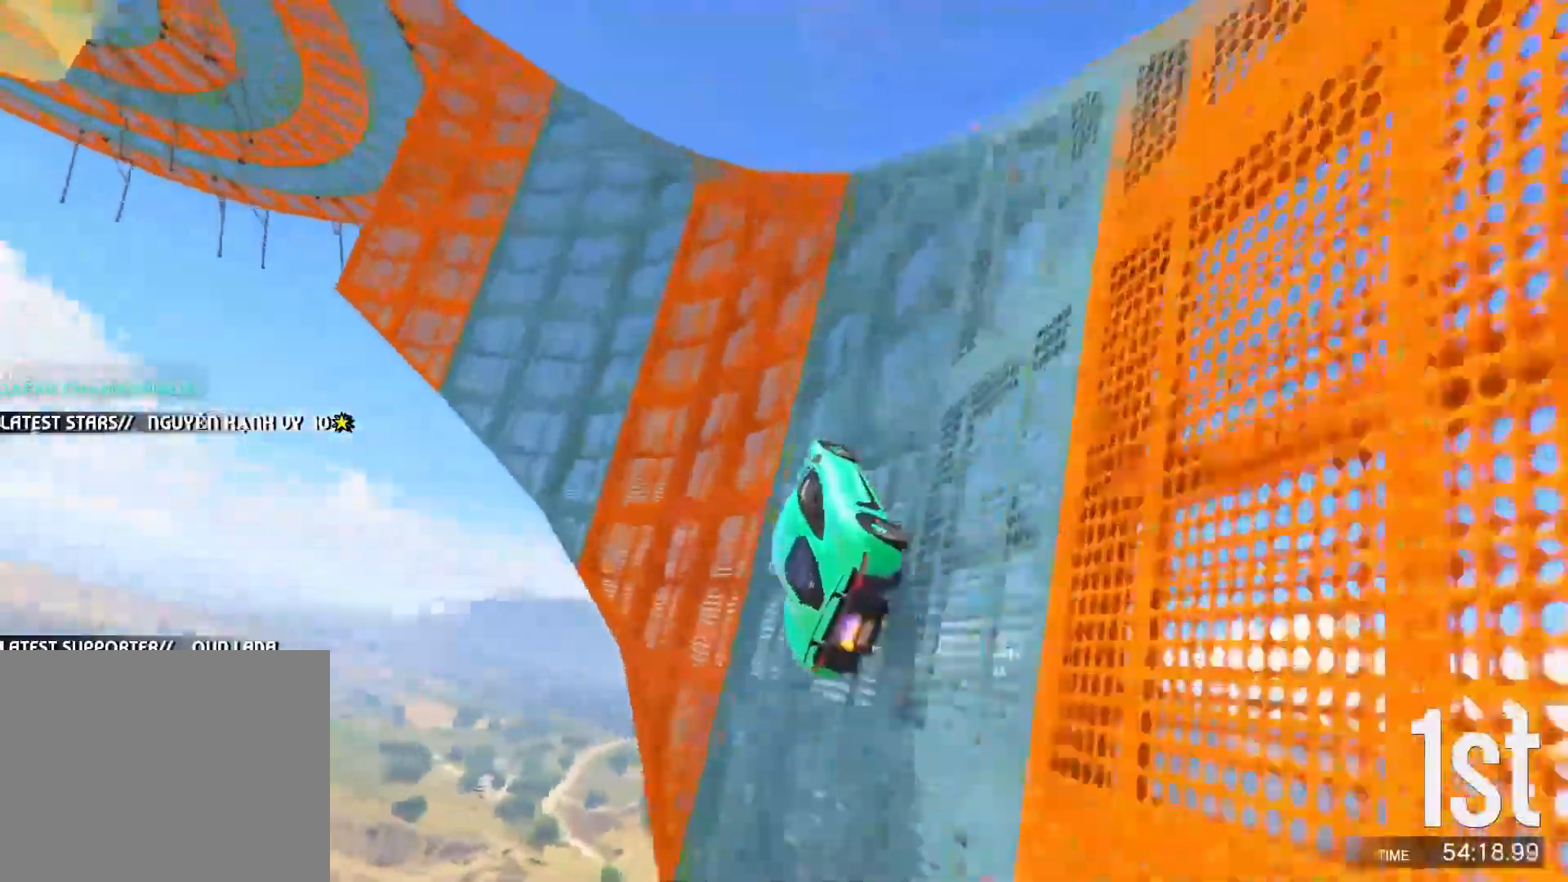
{"keys": ["d", "s"], "events": [[83, "d", "down"], [117, "d", "up"], [317, "d", "down"], [400, "s", "down"]]}
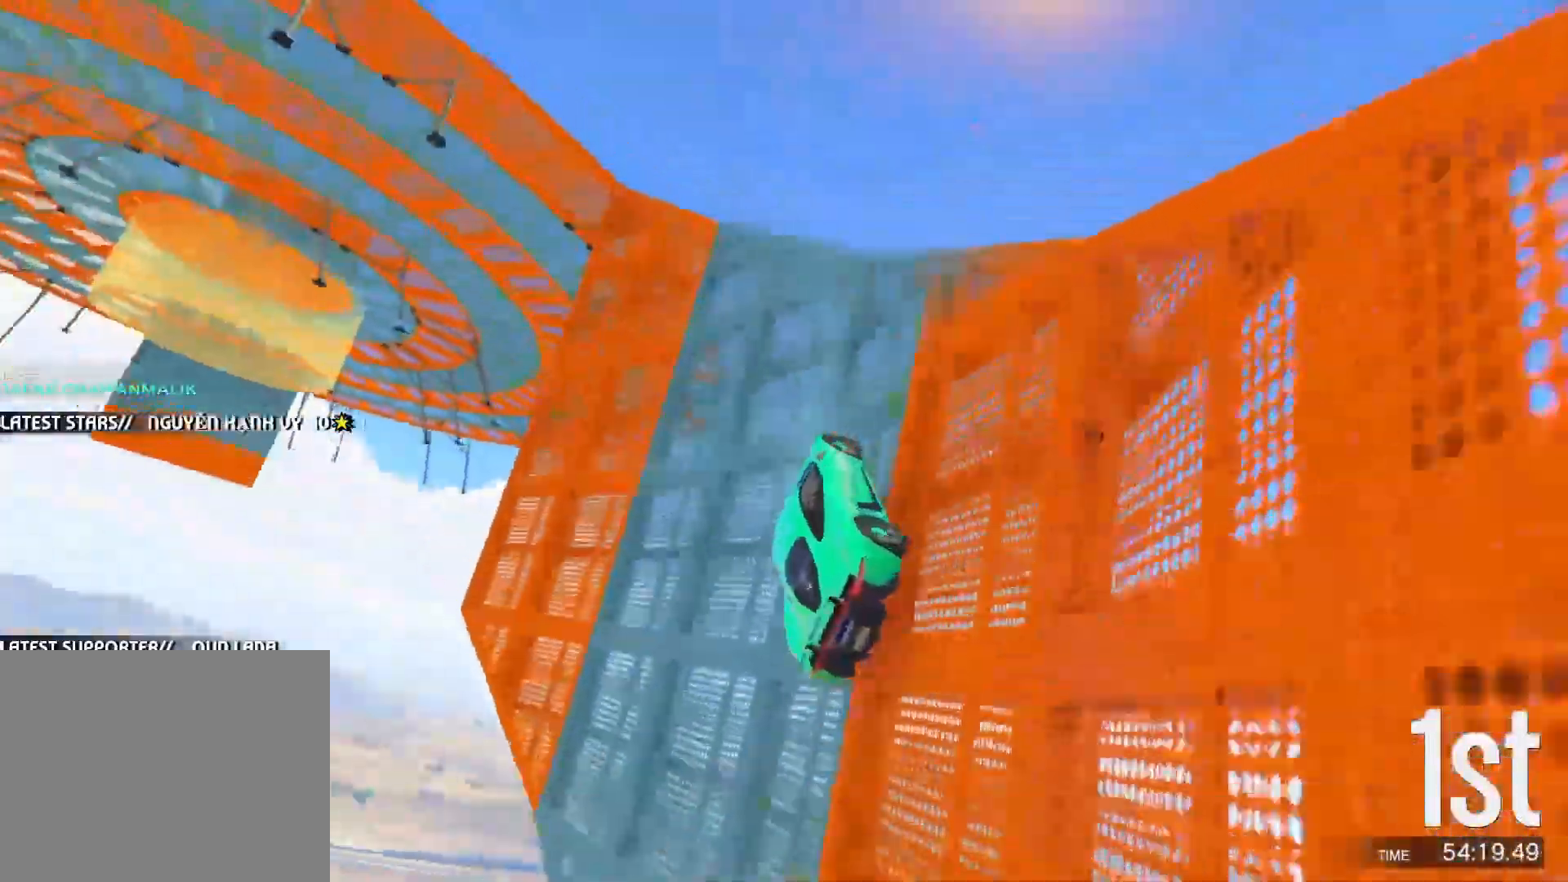
{"keys": ["a"], "events": [[17, "d", "up"], [67, "d", "down"], [267, "s", "up"], [417, "d", "up"], [467, "a", "down"]]}
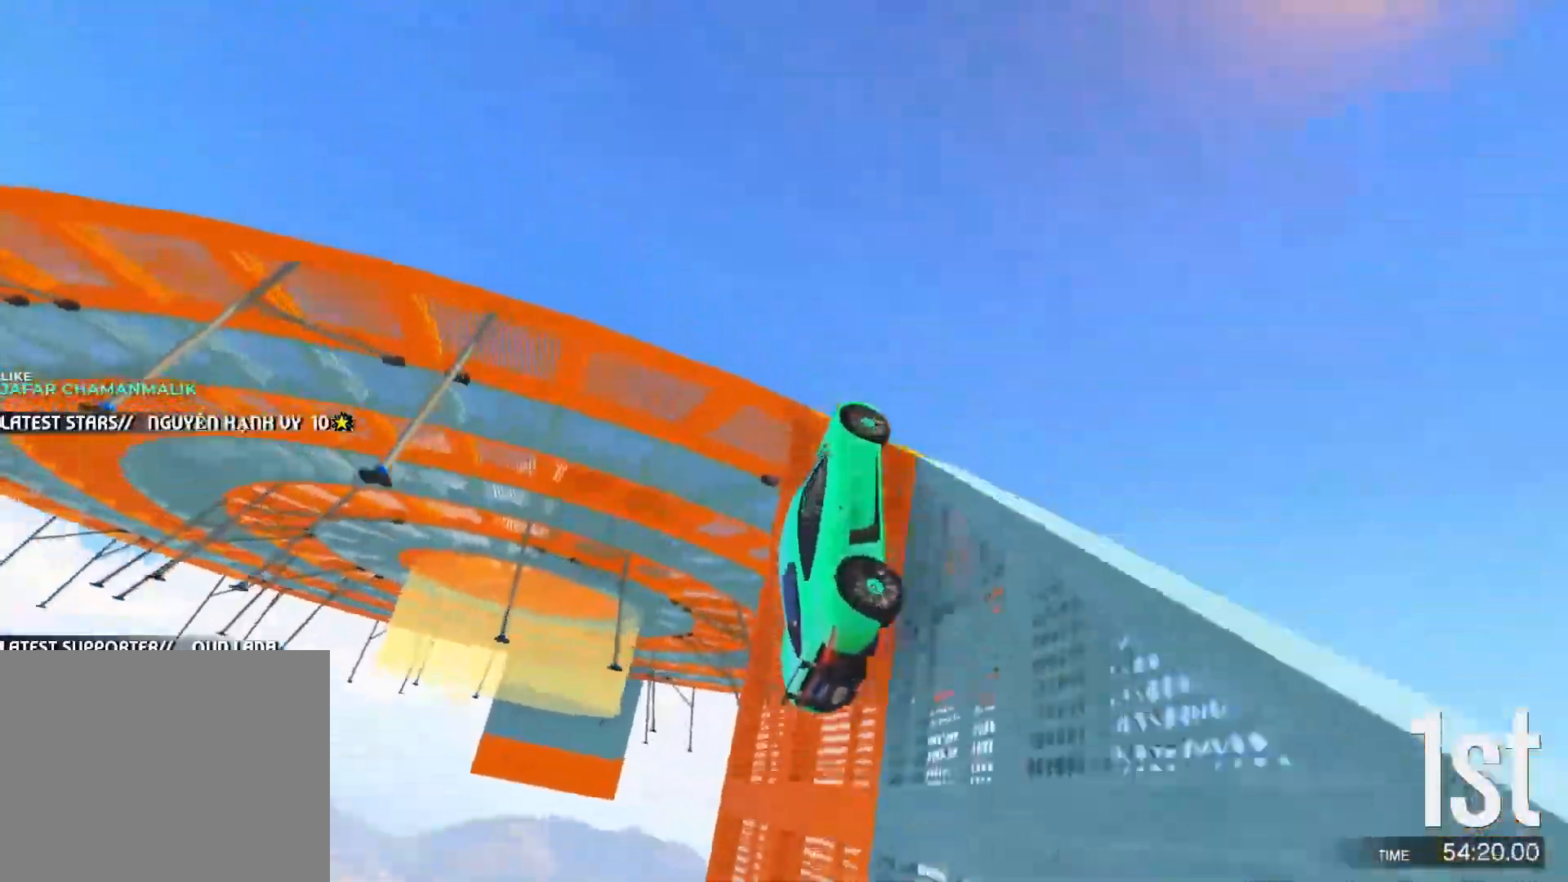
{"keys": ["a", "shift"], "events": [[283, "shift", "down"]]}
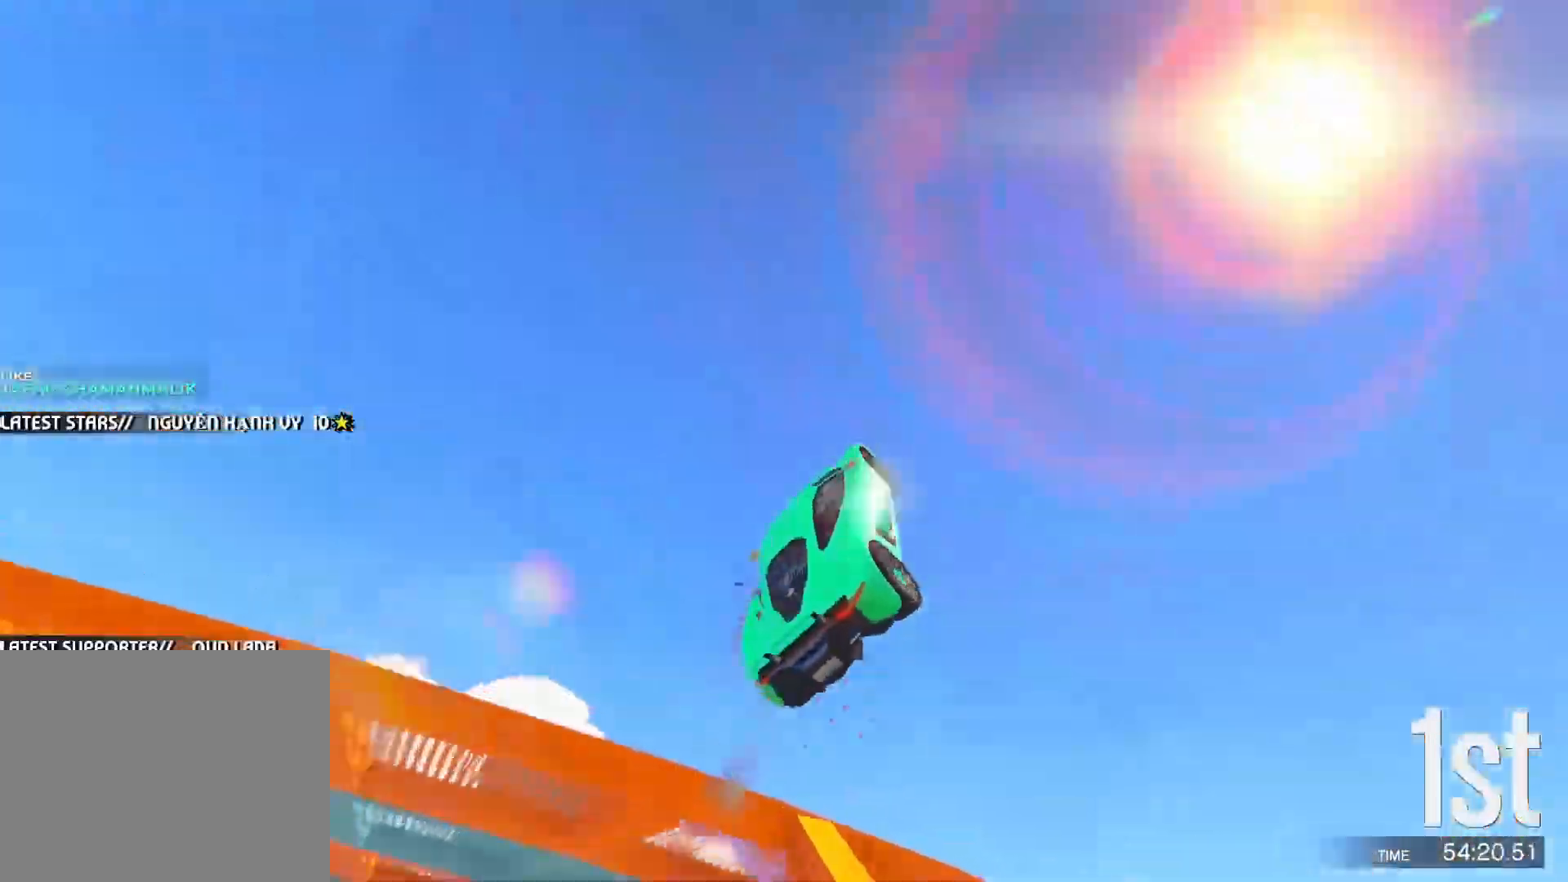
{"keys": ["a", "ctrl"], "events": [[50, "shift", "up"], [267, "a", "up"], [383, "ctrl", "down"], [483, "a", "down"]]}
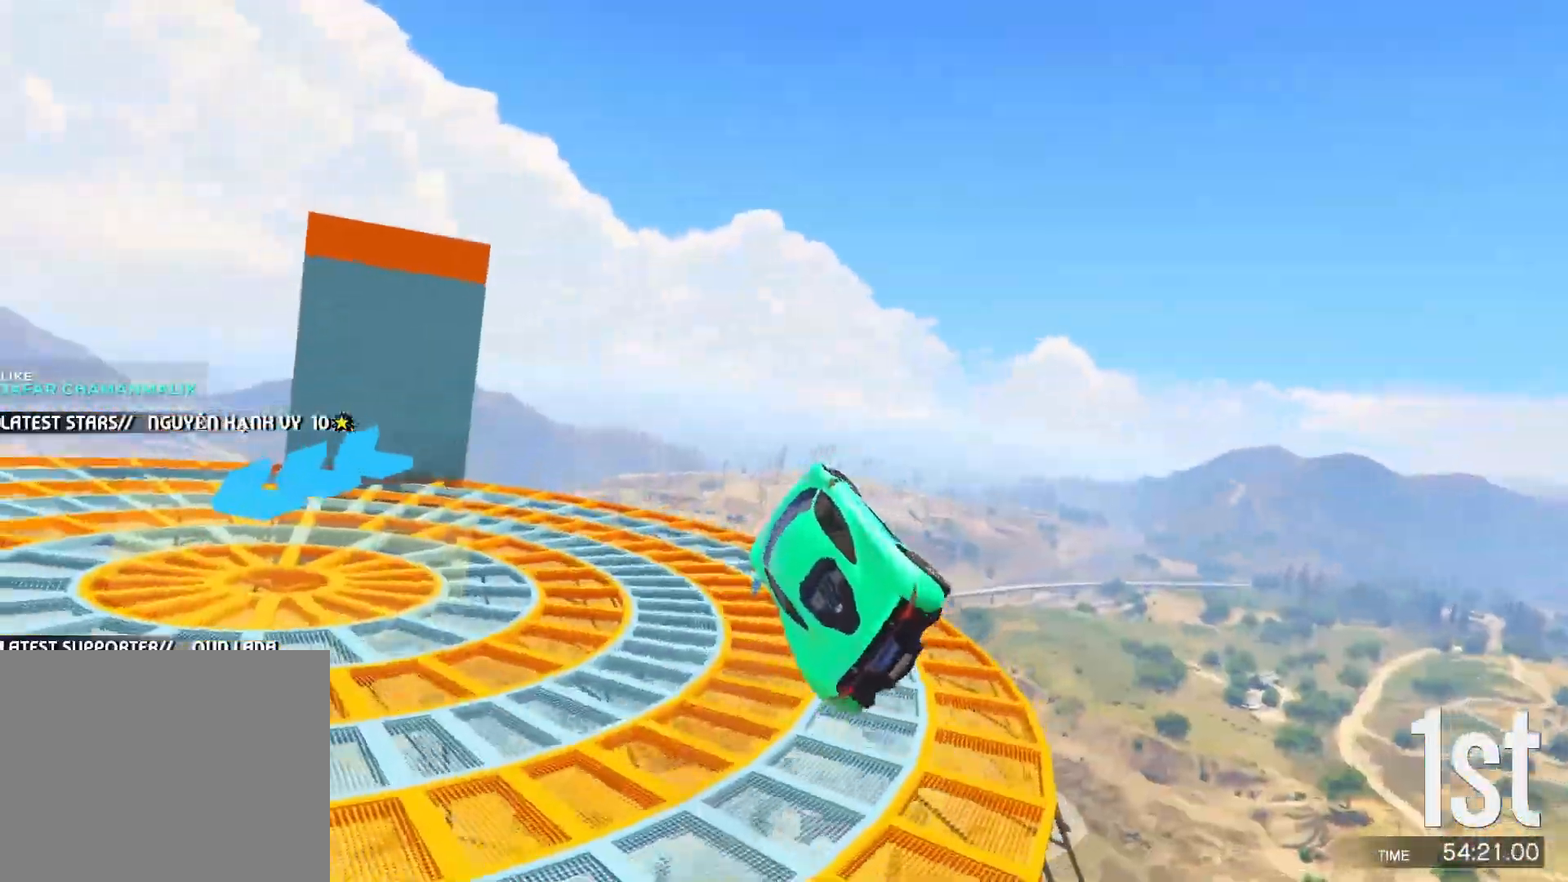
{"keys": ["d", "shift"], "events": [[217, "ctrl", "up"], [217, "d", "down"], [300, "a", "up"], [467, "shift", "down"]]}
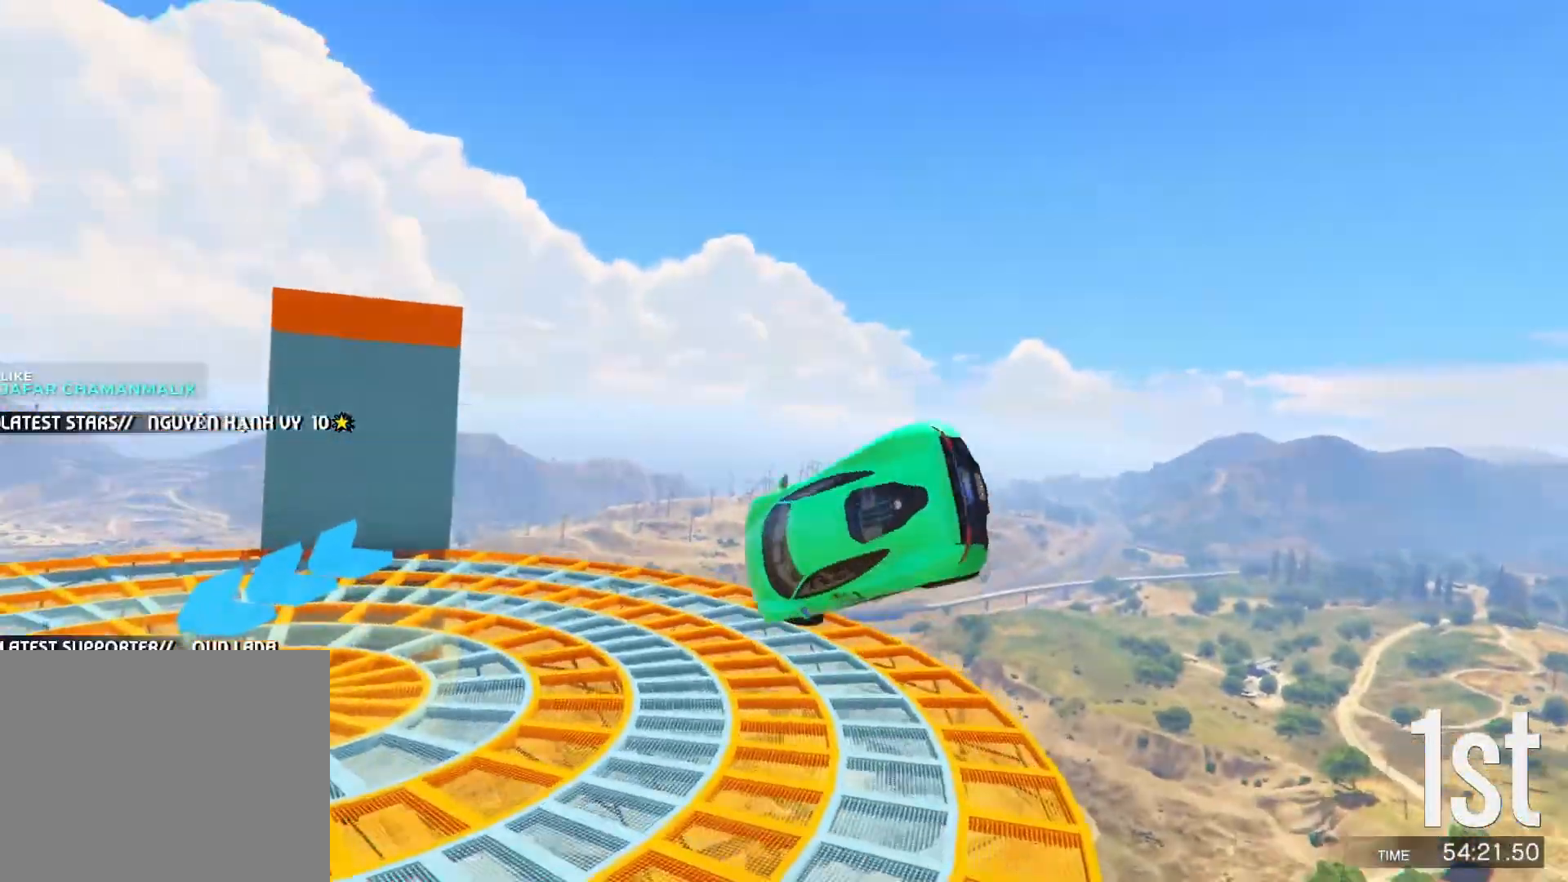
{"keys": ["ctrl", "d"], "events": [[433, "shift", "up"], [483, "ctrl", "down"]]}
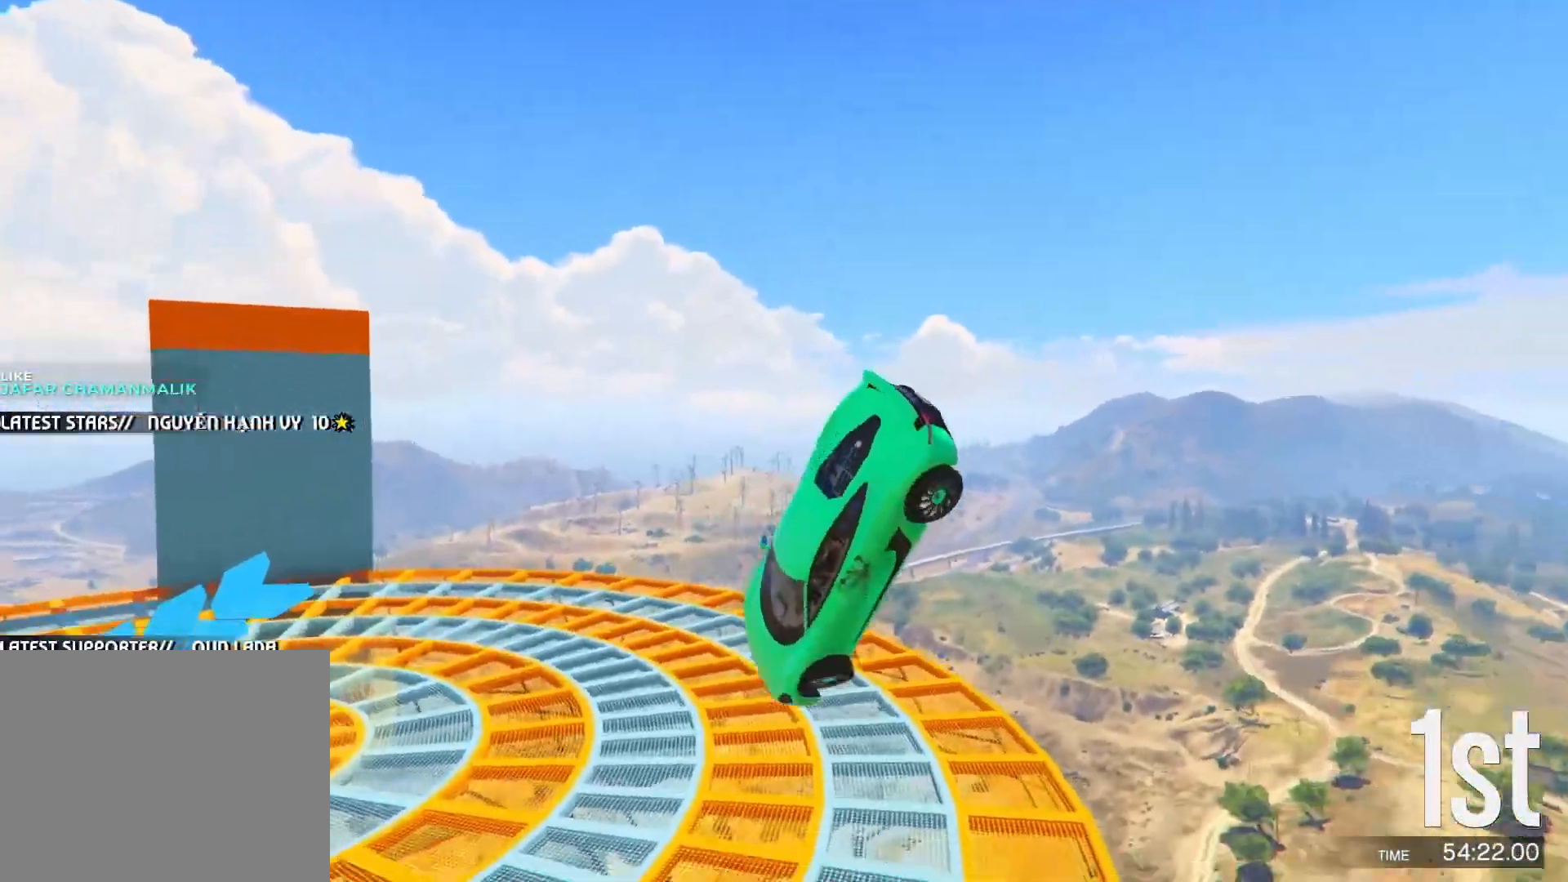
{"keys": ["ctrl", "d"], "events": []}
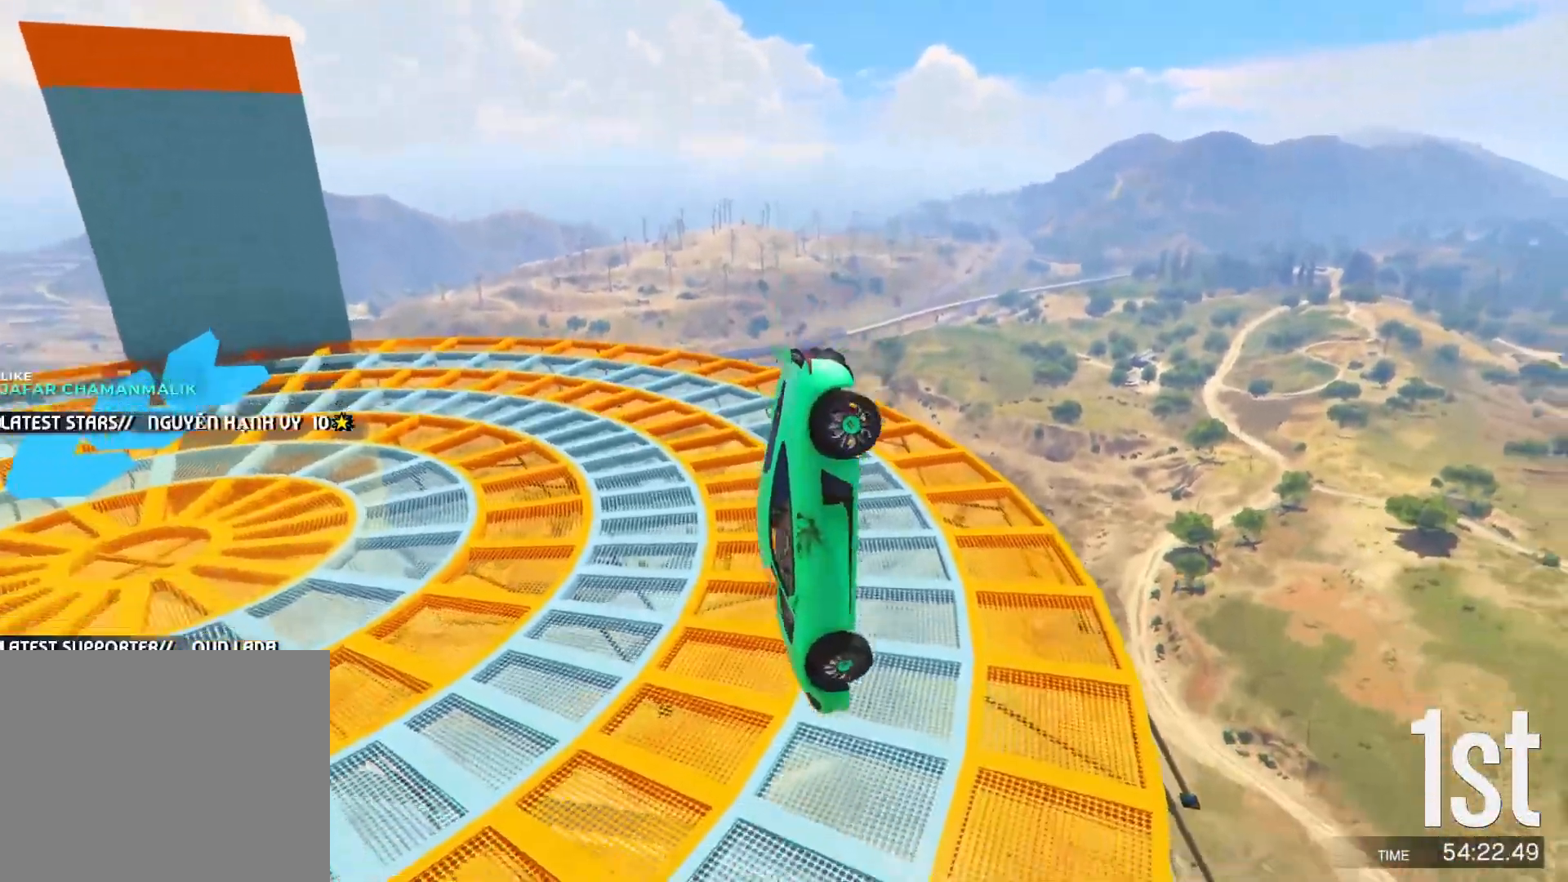
{"keys": ["ctrl"], "events": [[483, "d", "up"]]}
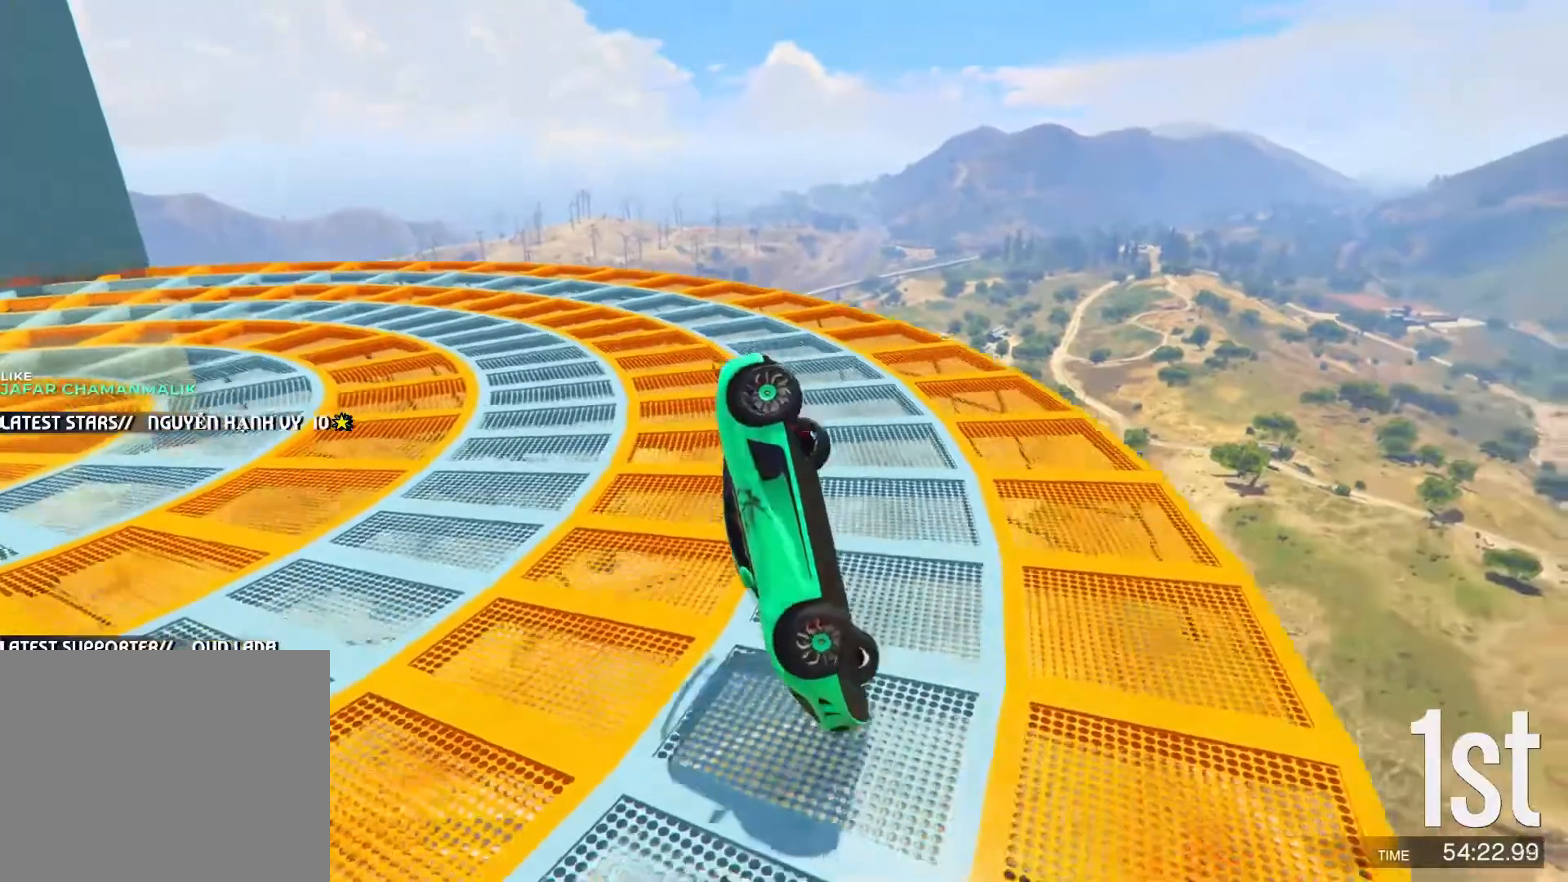
{"keys": [], "events": [[17, "ctrl", "up"]]}